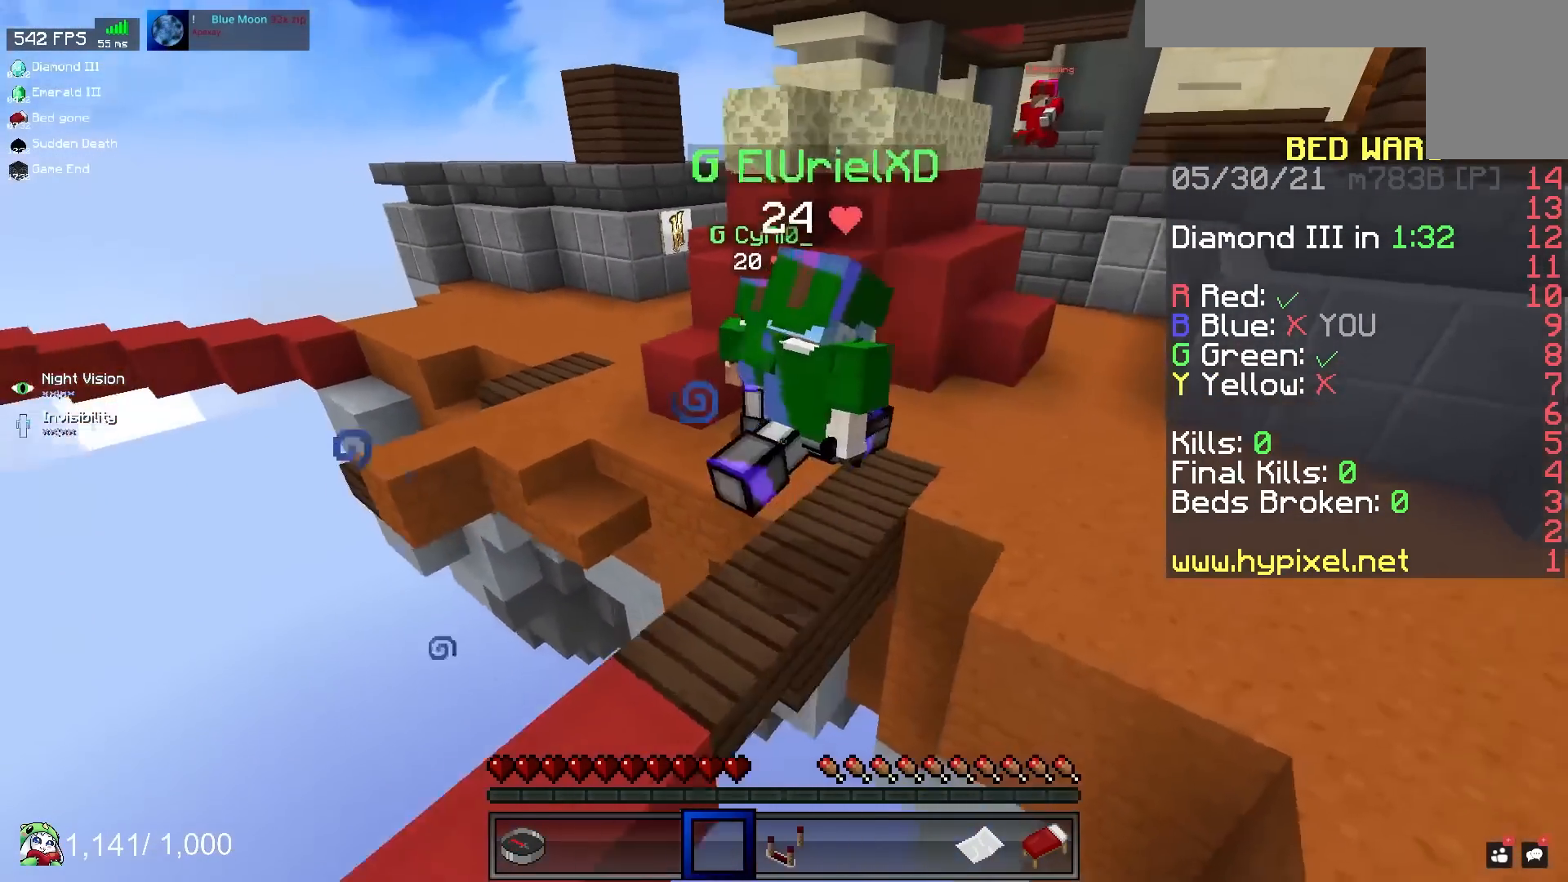
Gameplay with keyboard and mouse; each line is a JSON object with the keys and mouse buttons held at the frame after it. "events" lists presses ("down") and releases ("up") of "a", "d", "s", "space", "w", "mouse_left" and "mouse_right" between this image and that frame as [ms after this image, input, new state], when the widget could be followed in between. "mouse_left", "mouse_right" = the "left", "right" buttons of the "mouse" list. No other keys are recorded. Fast repeated clicks can show as one long hold. Mouse movement is not recorded.
{"keys": [], "mouse": [], "events": [[33, "d", "up"]]}
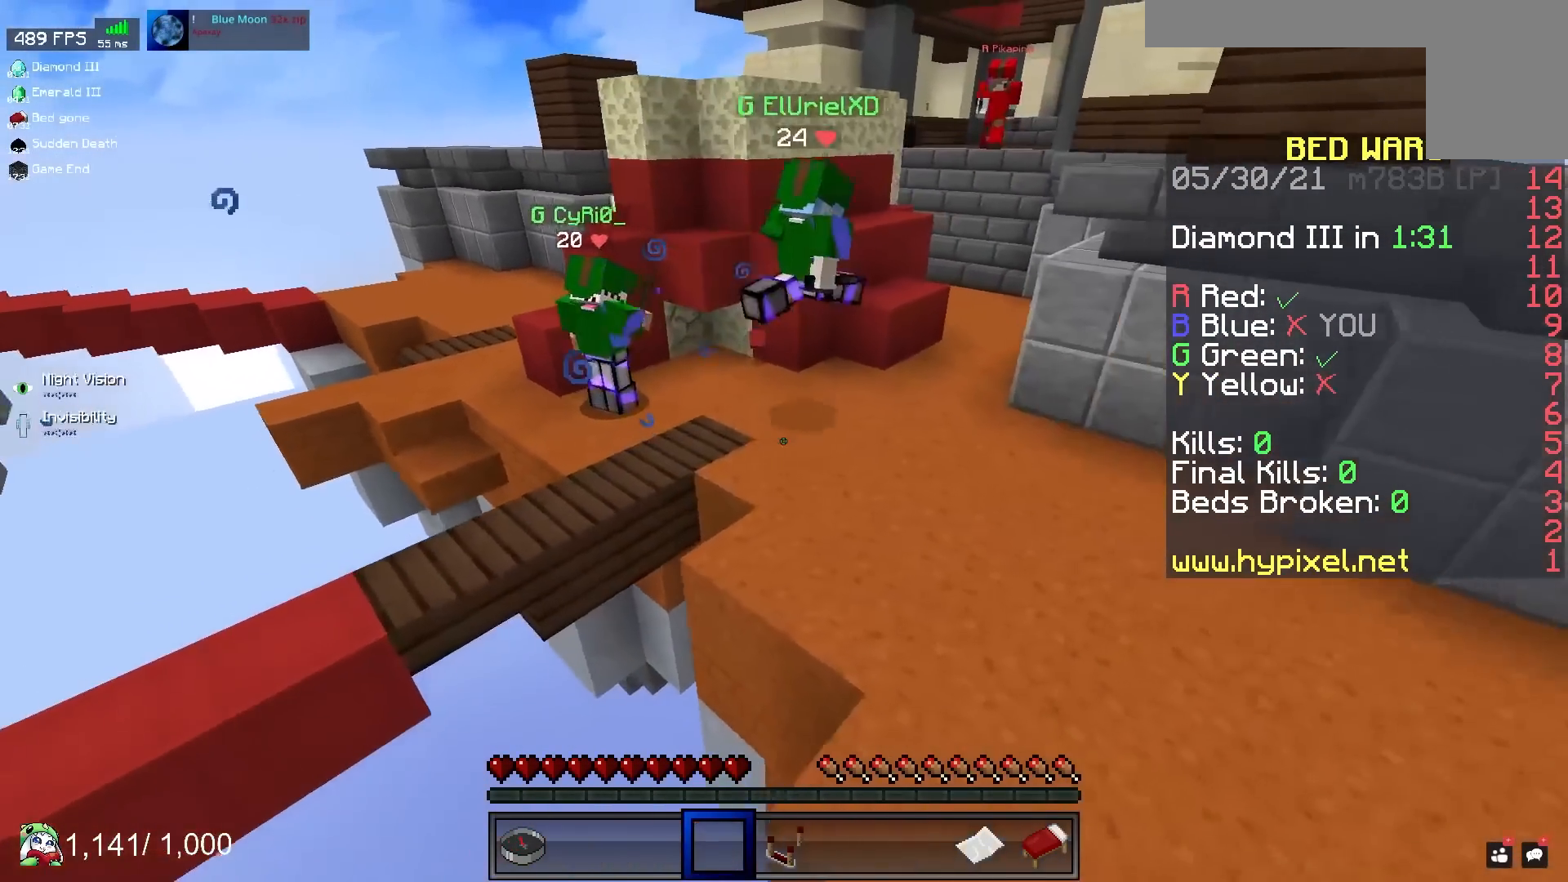
{"keys": ["a"], "mouse": [], "events": [[400, "a", "down"]]}
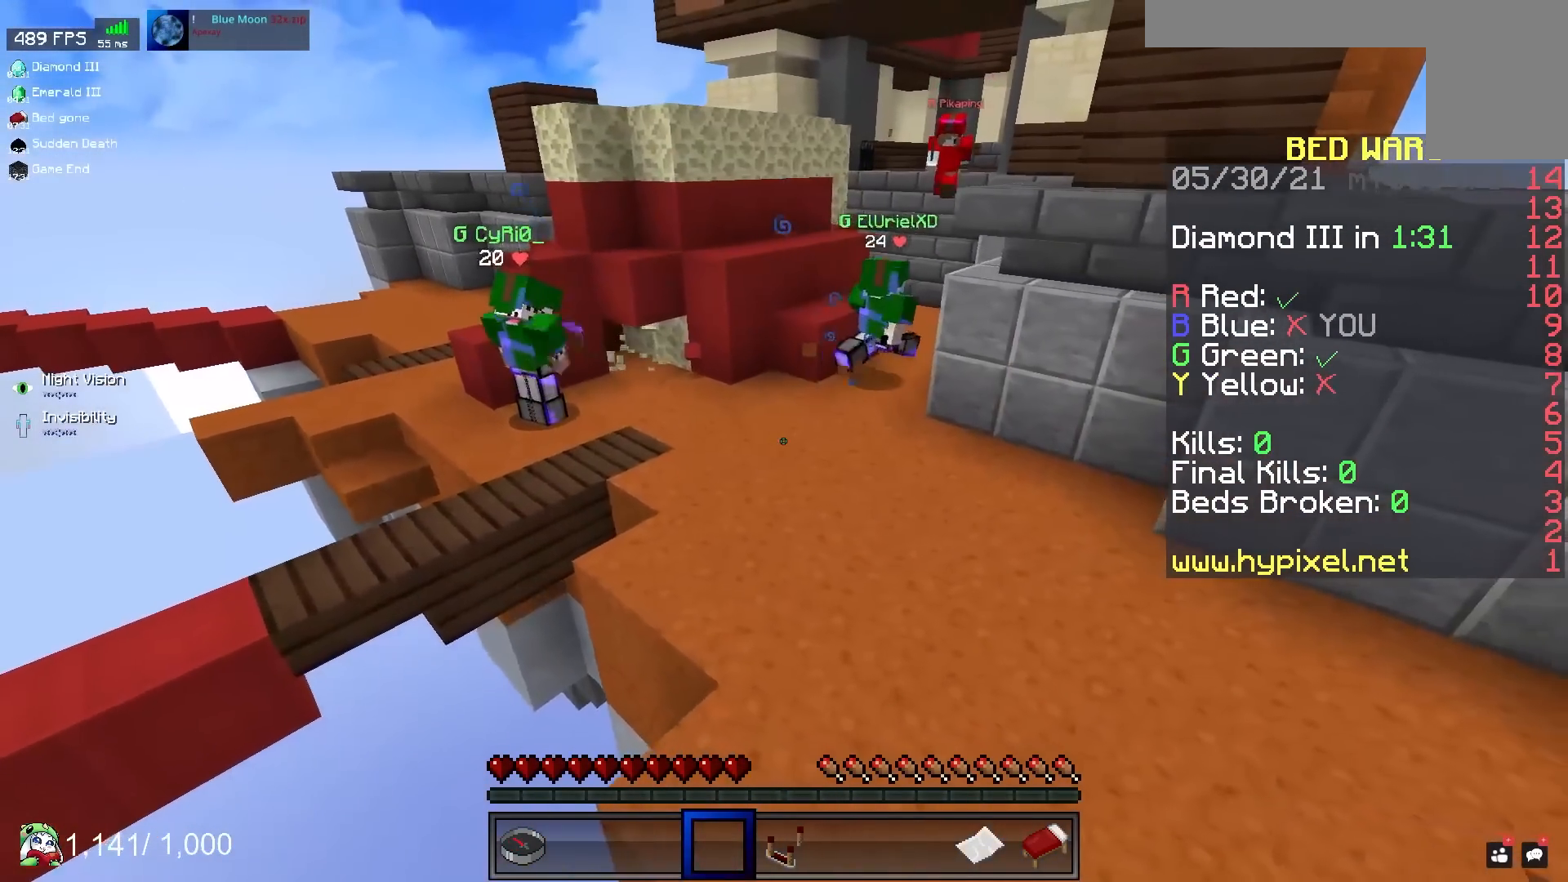
{"keys": ["a", "s"], "mouse": [], "events": [[33, "a", "up"], [350, "a", "down"], [367, "s", "down"]]}
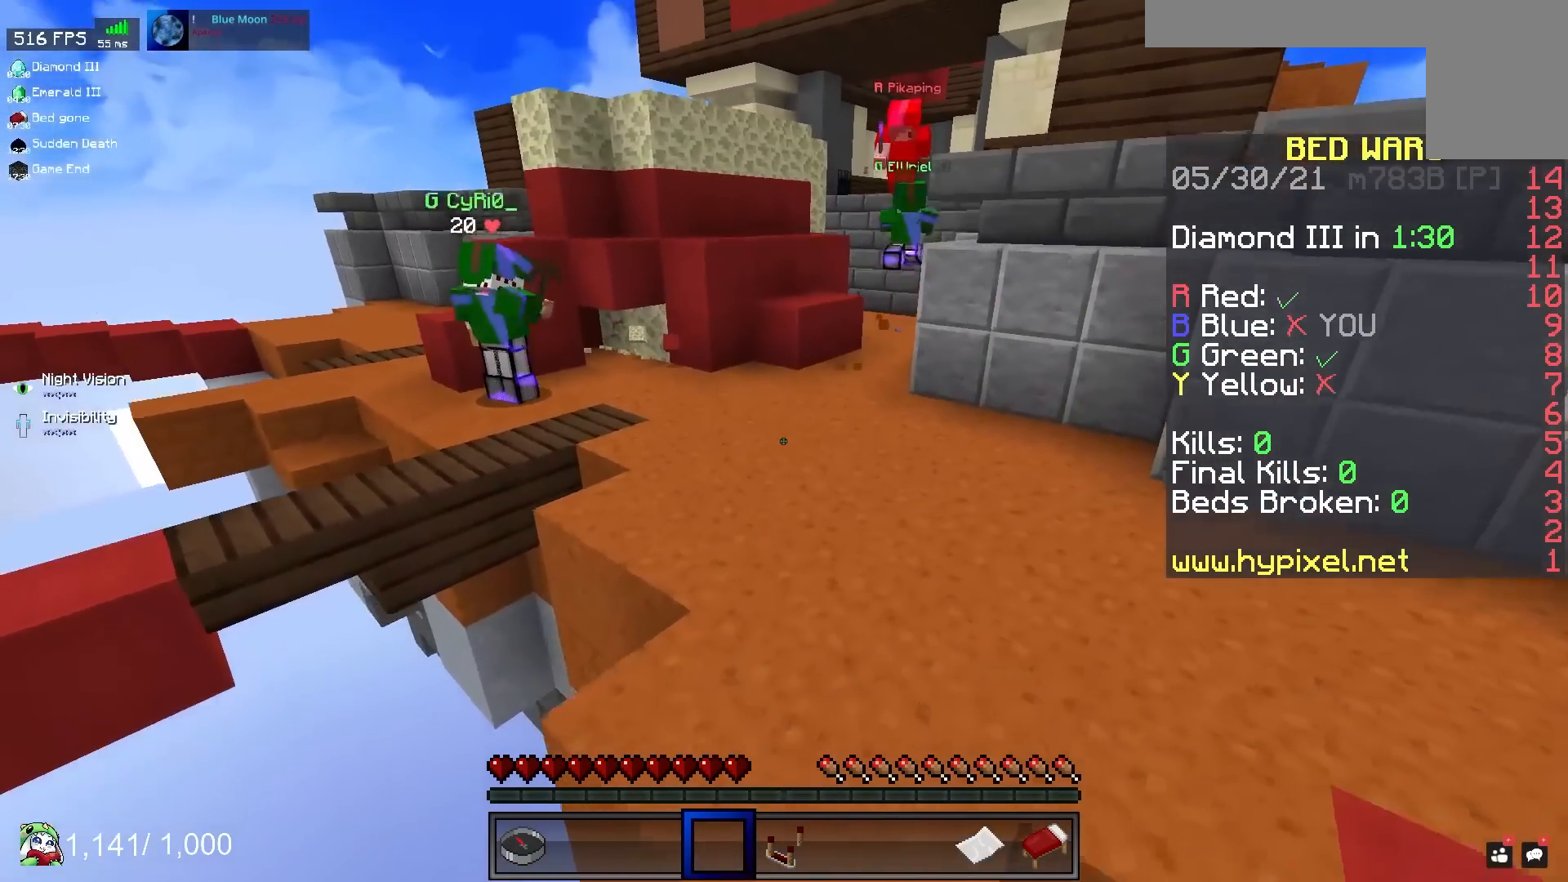
{"keys": [], "mouse": [], "events": [[150, "s", "up"], [200, "a", "up"]]}
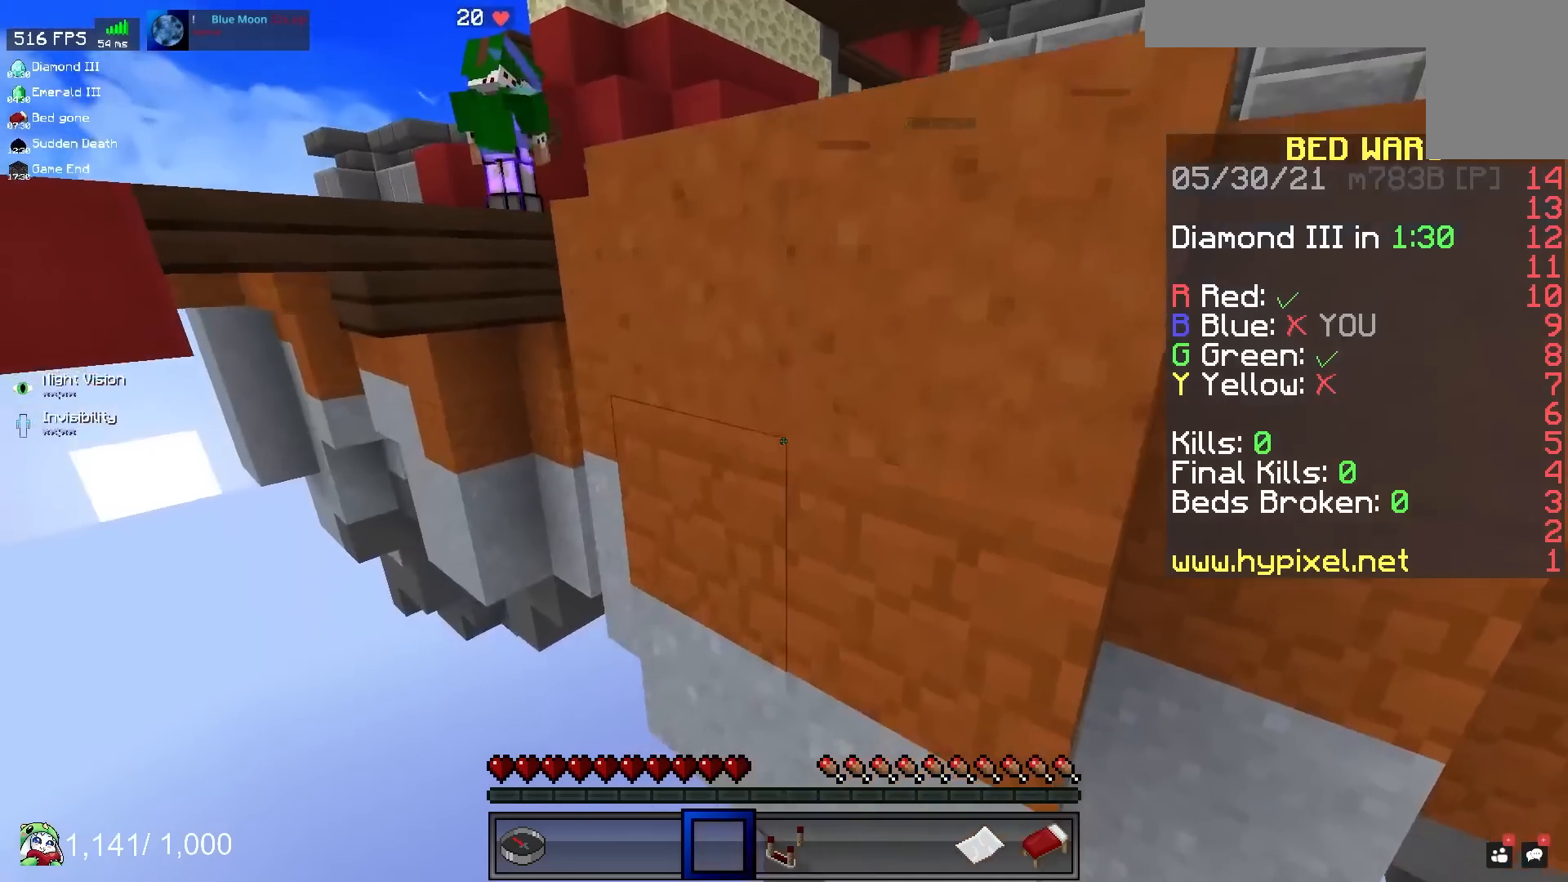
{"keys": [], "mouse": [], "events": [[17, "space", "down"], [233, "space", "up"]]}
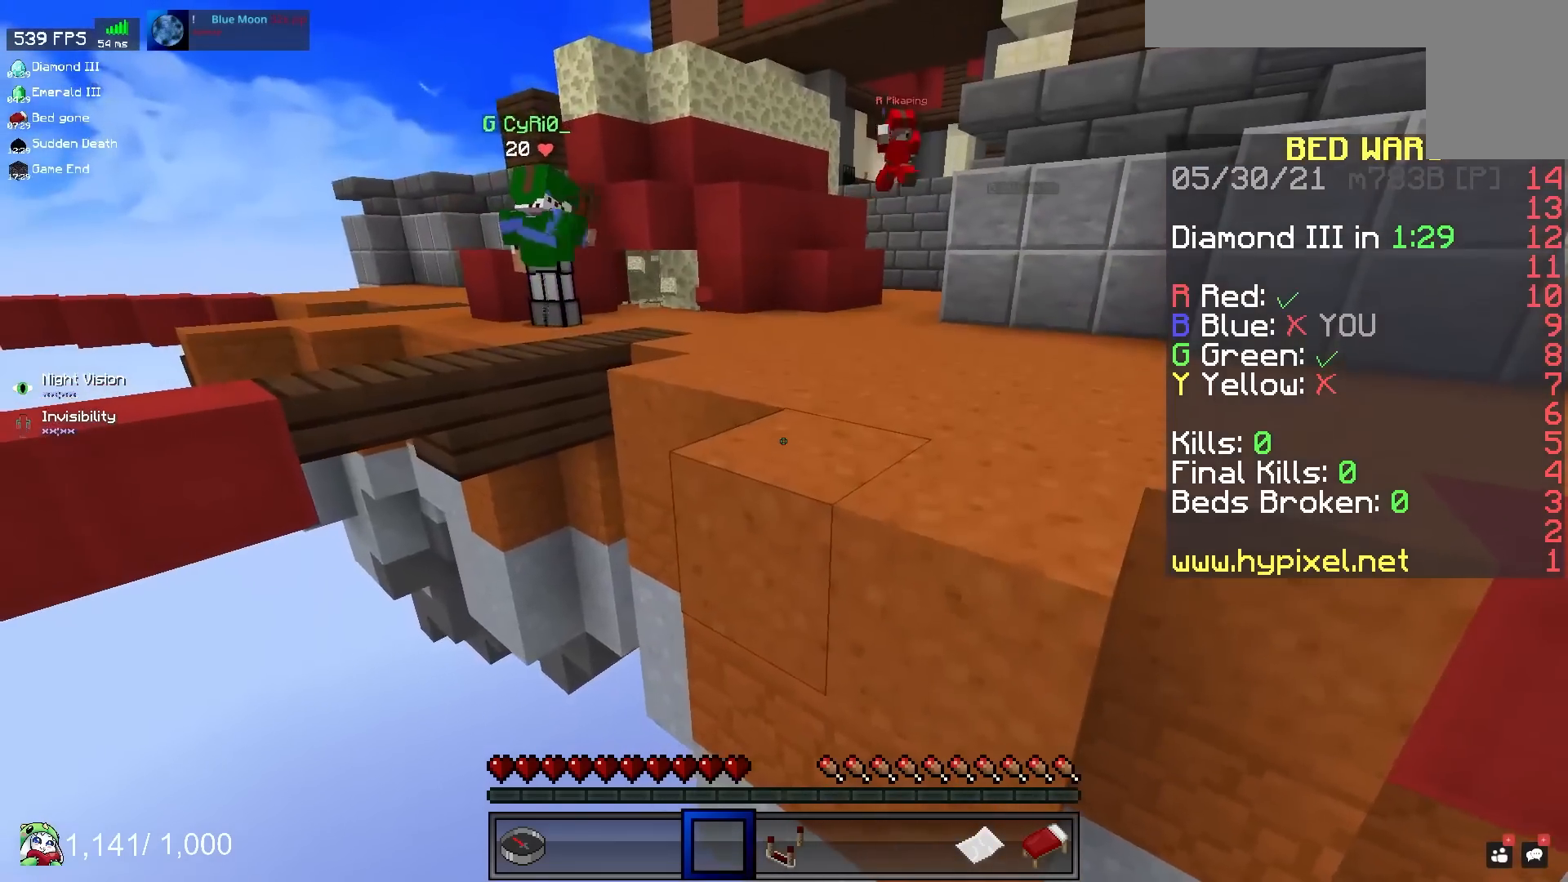
{"keys": ["a"], "mouse": [], "events": [[200, "a", "down"]]}
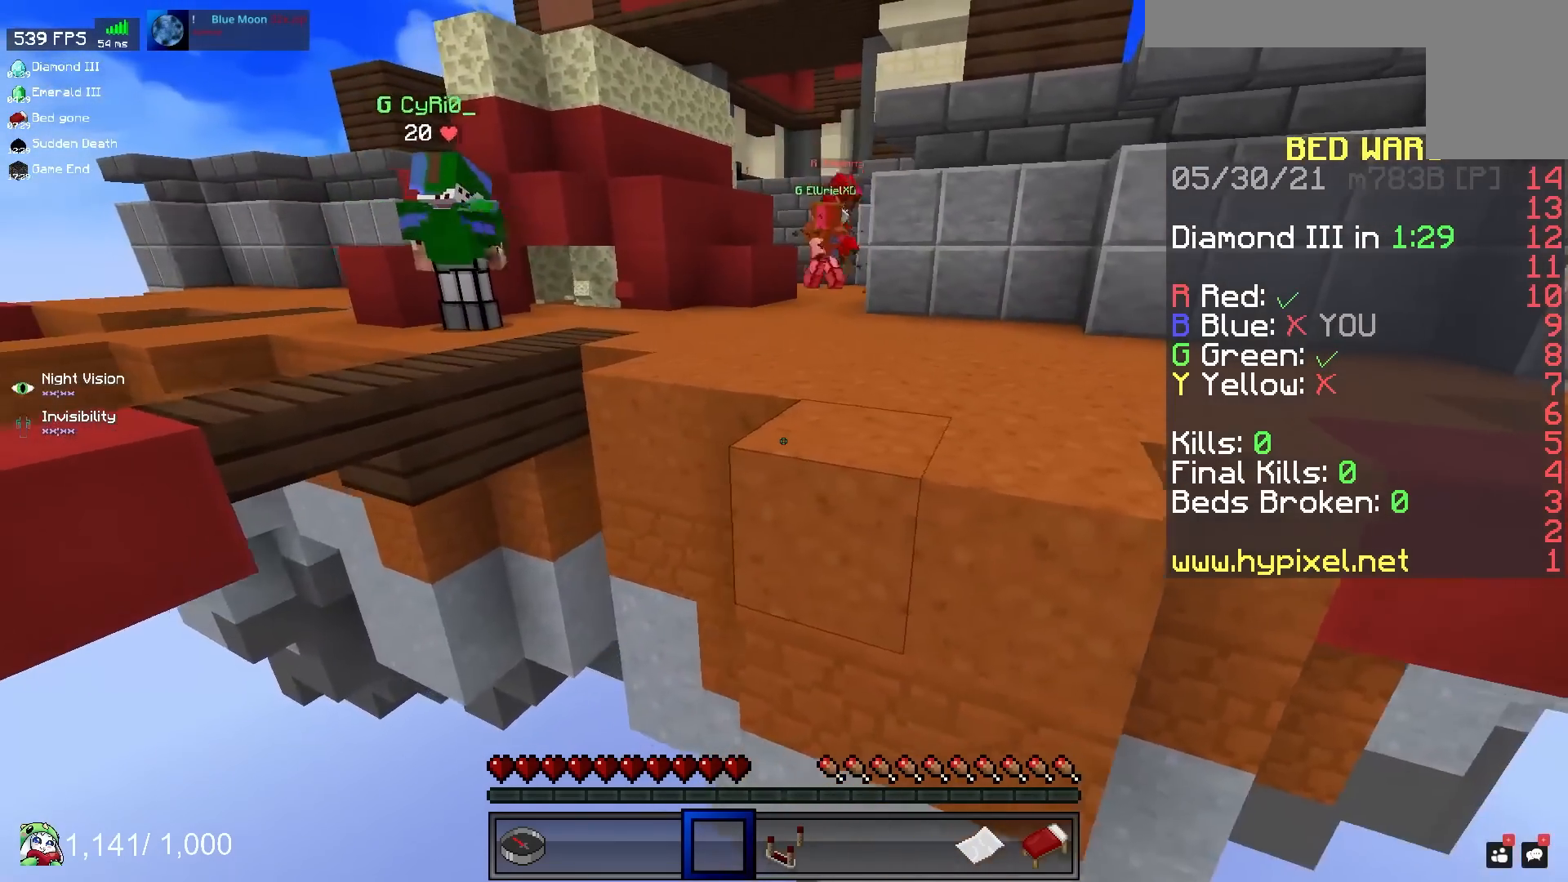
{"keys": [], "mouse": [], "events": [[83, "a", "up"], [300, "a", "down"], [500, "a", "up"]]}
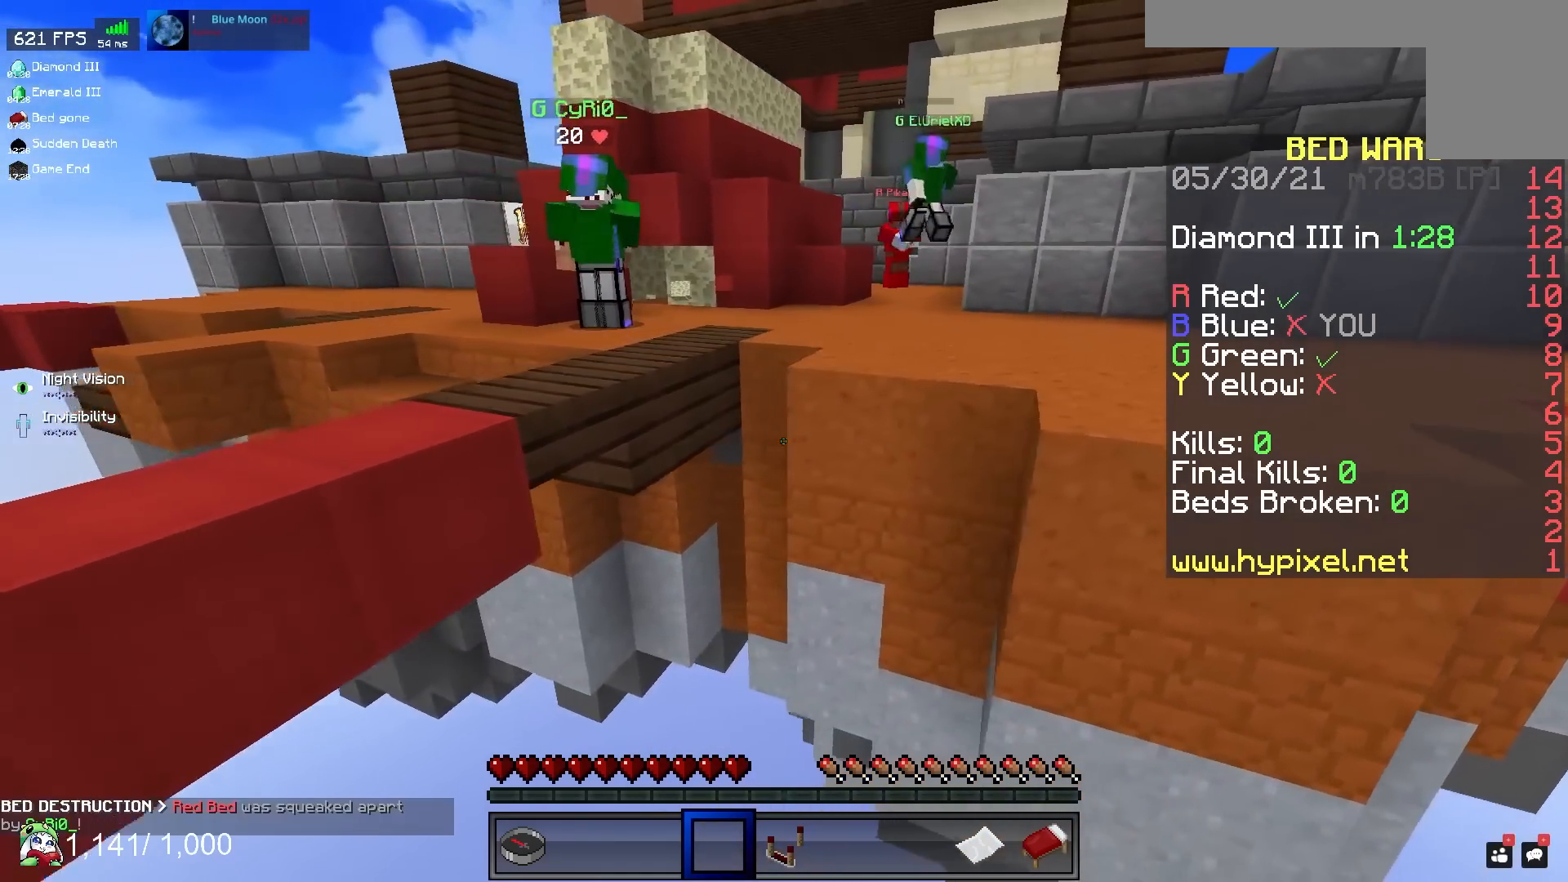
{"keys": ["space"], "mouse": [], "events": [[217, "space", "down"]]}
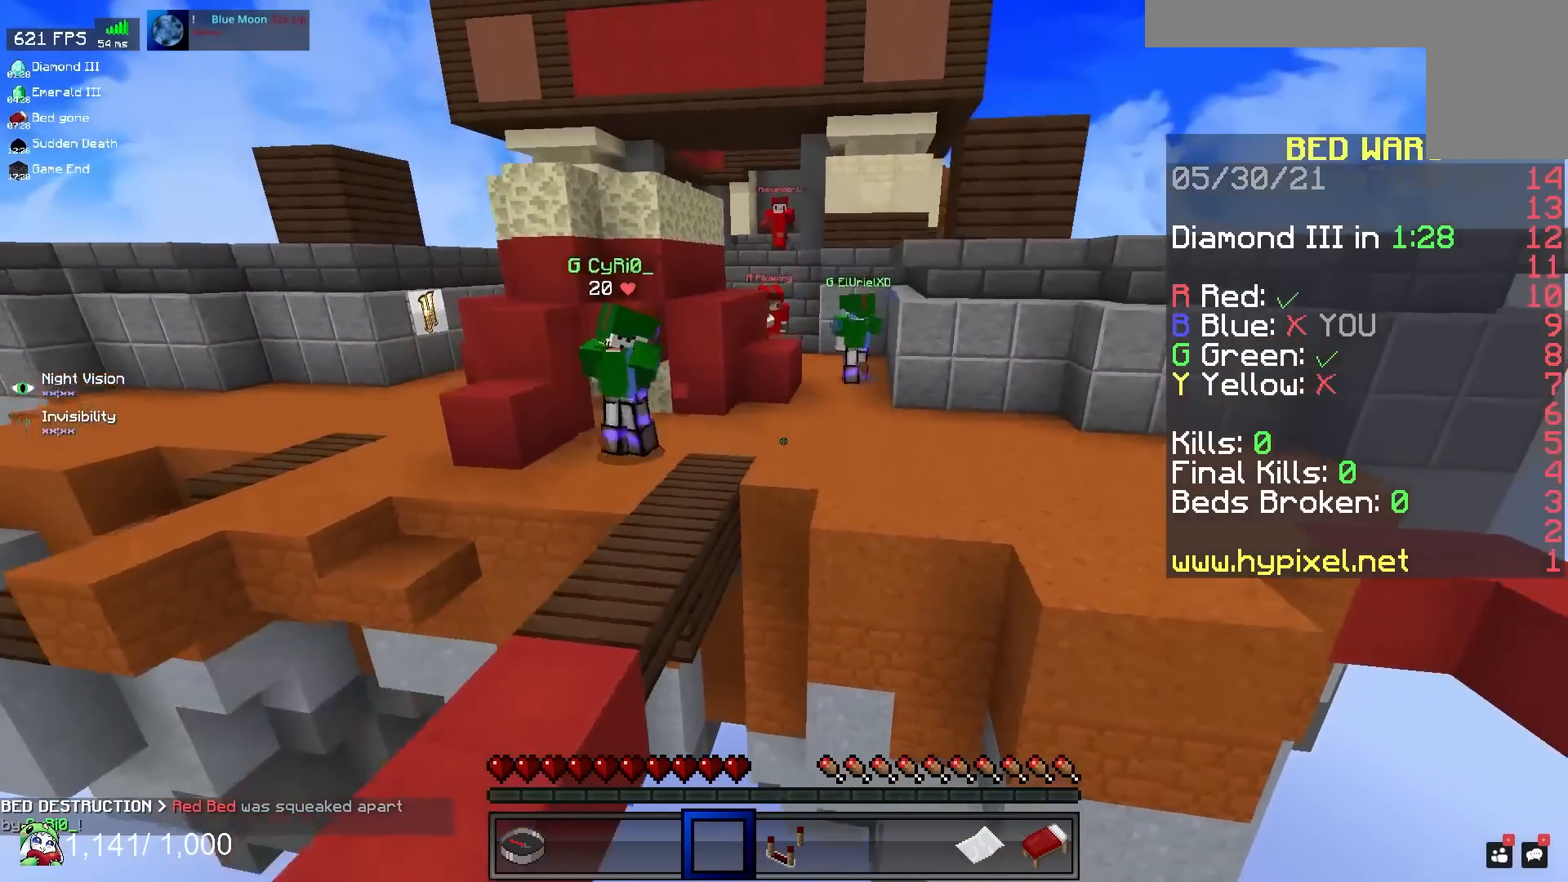
{"keys": ["space"], "mouse": [], "events": [[50, "s", "down"], [483, "s", "up"]]}
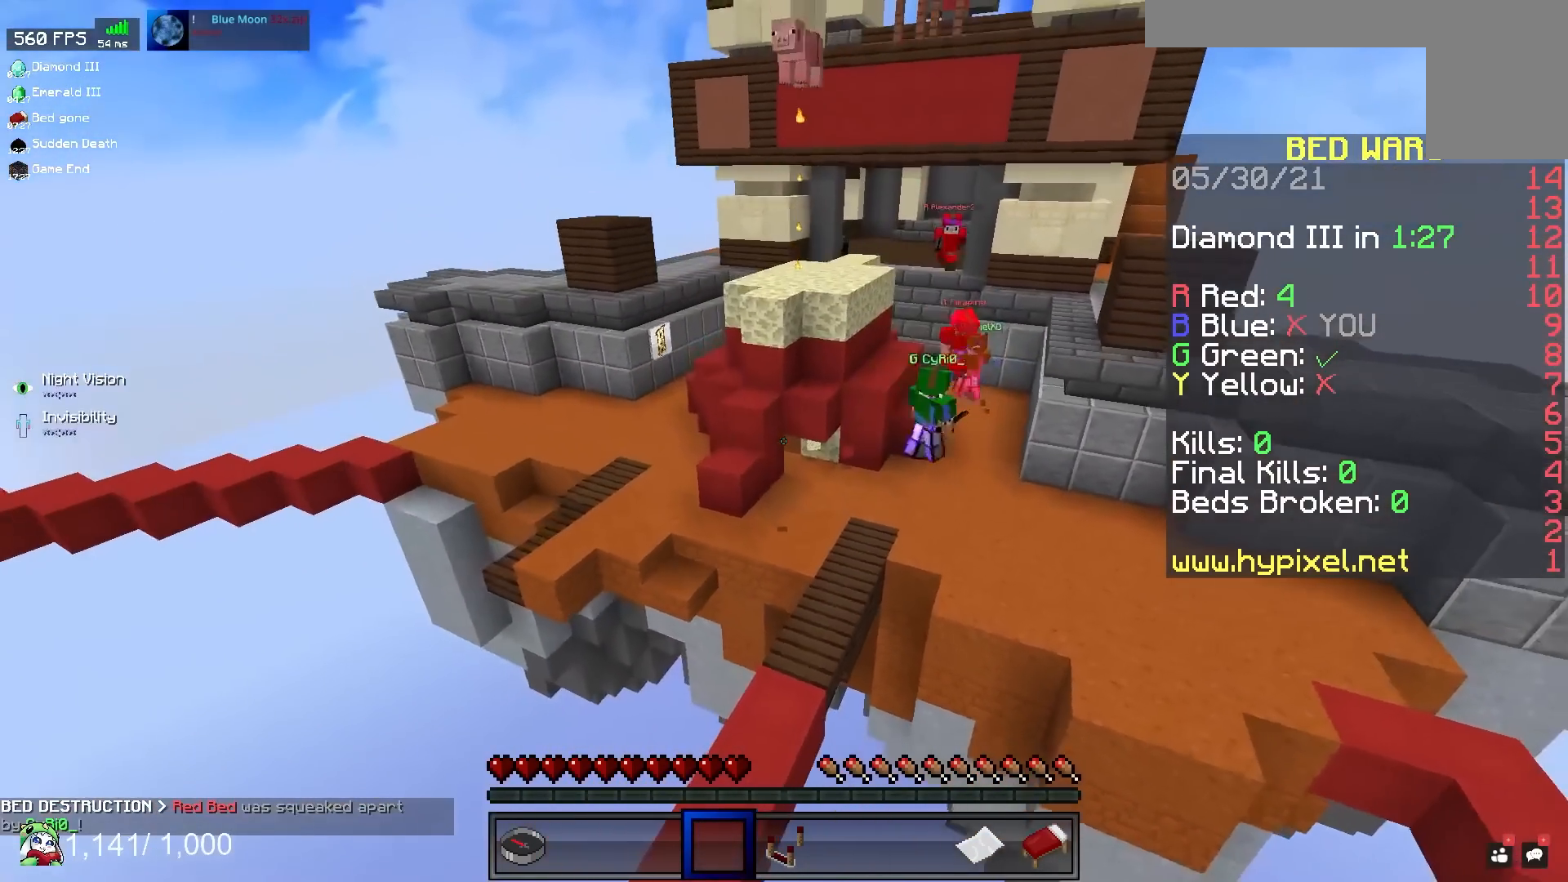
{"keys": ["d", "w"], "mouse": [], "events": [[17, "space", "up"], [83, "w", "down"], [133, "d", "down"]]}
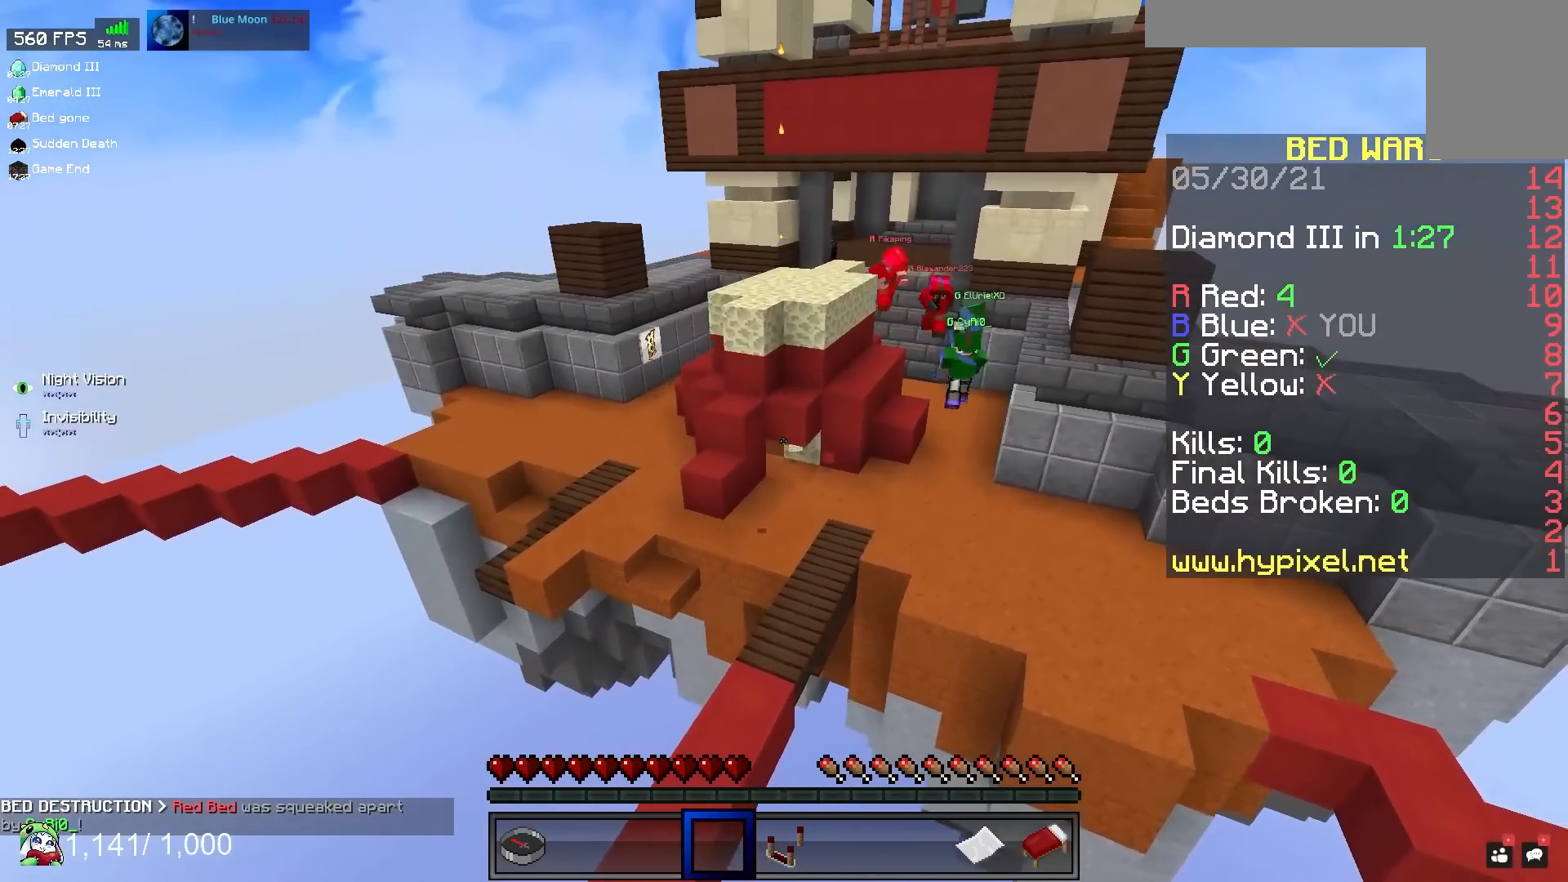
{"keys": ["w"], "mouse": [], "events": [[433, "d", "up"]]}
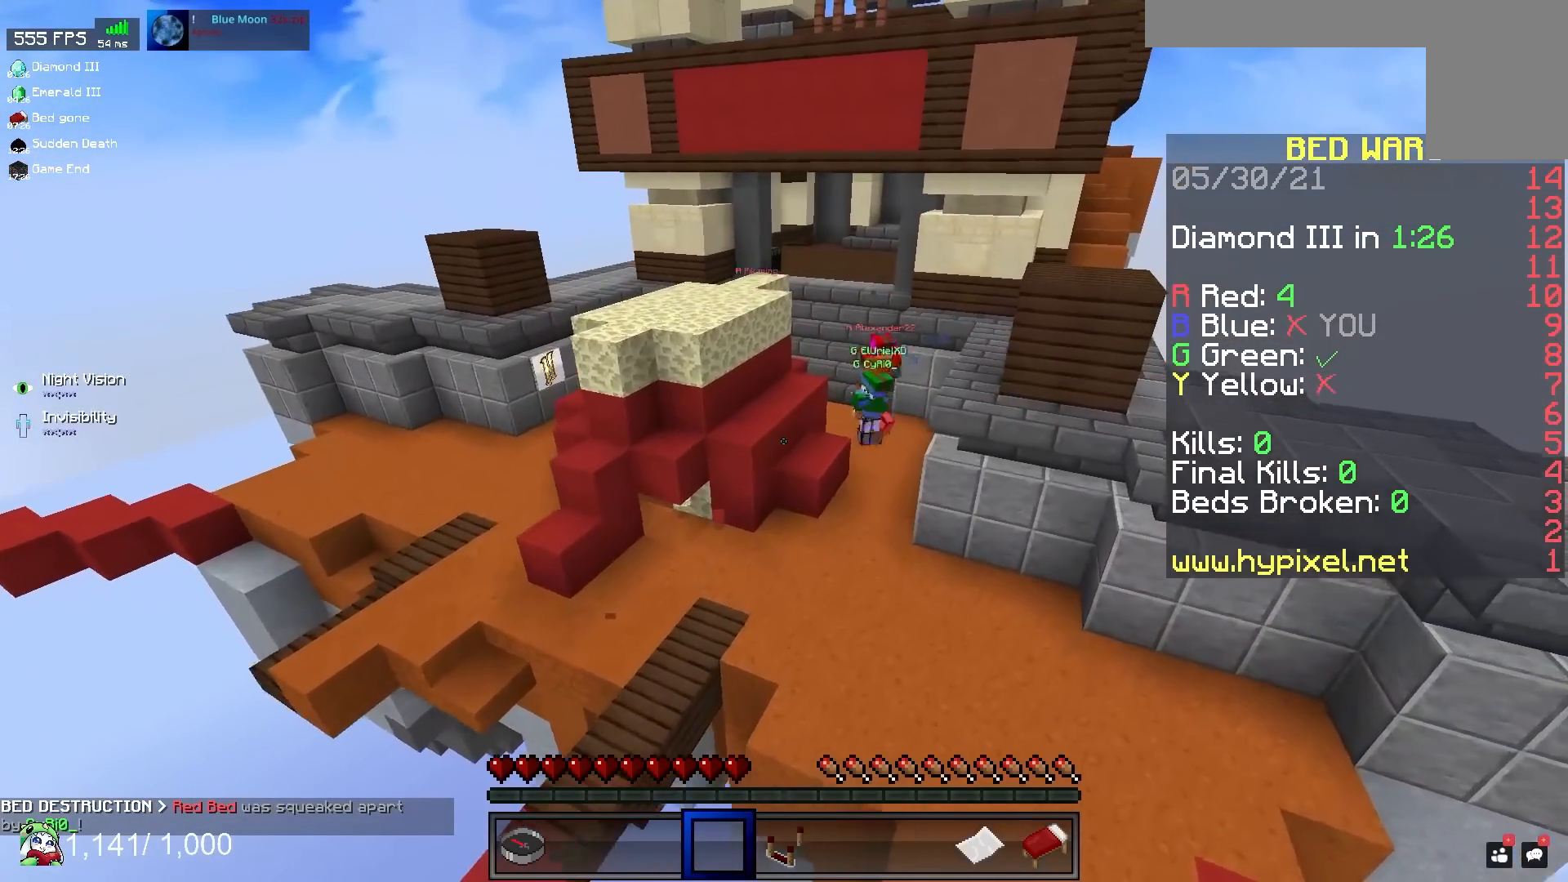
{"keys": [], "mouse": [], "events": [[467, "w", "up"]]}
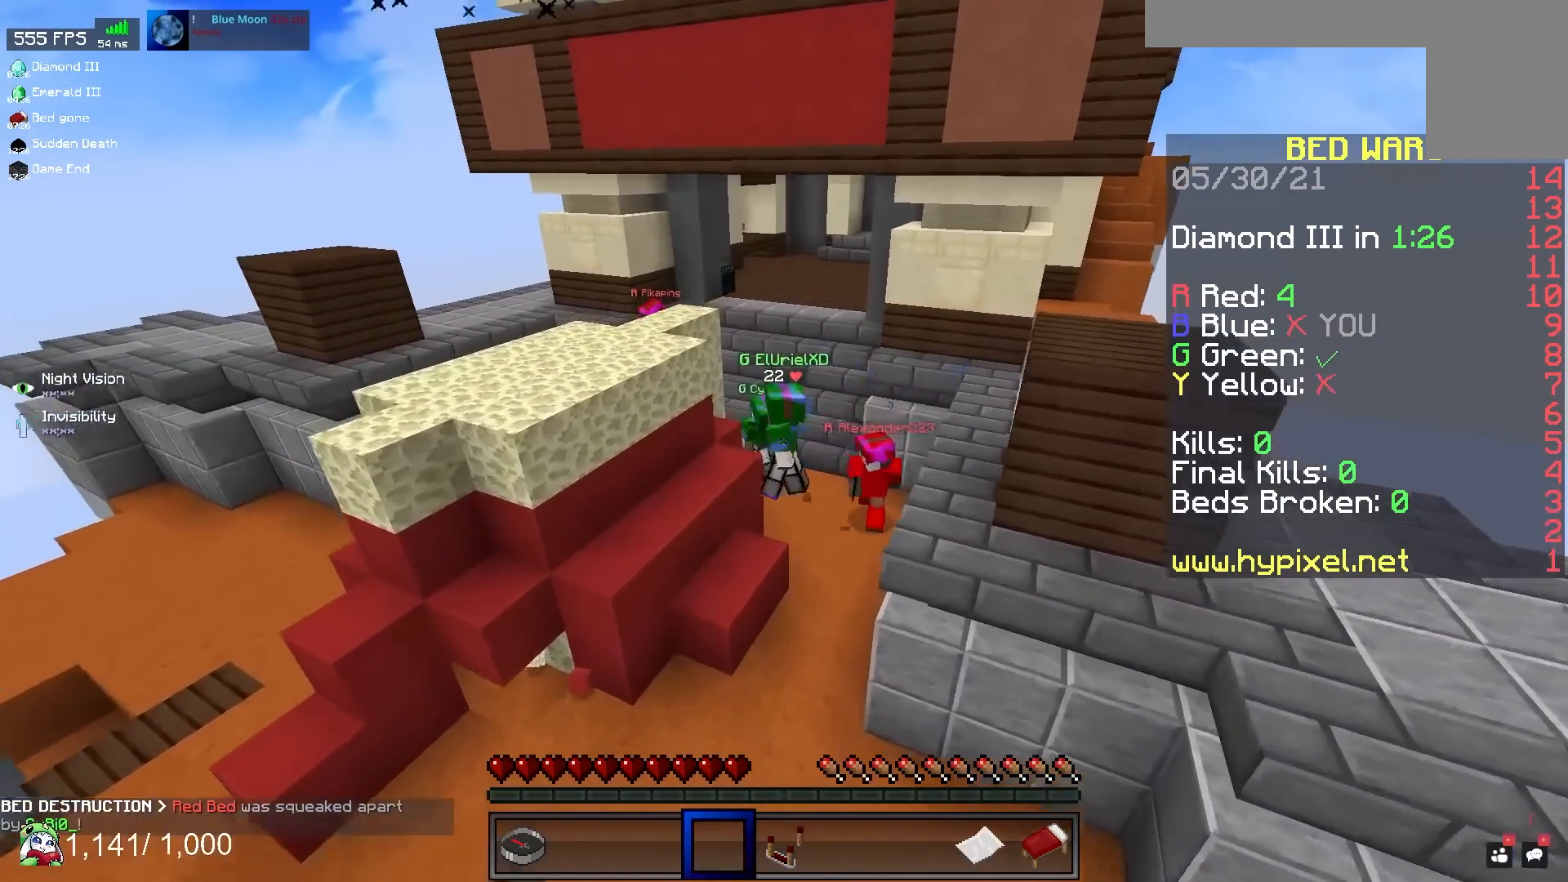
{"keys": ["w"], "mouse": [], "events": [[133, "d", "down"], [200, "w", "down"], [483, "d", "up"]]}
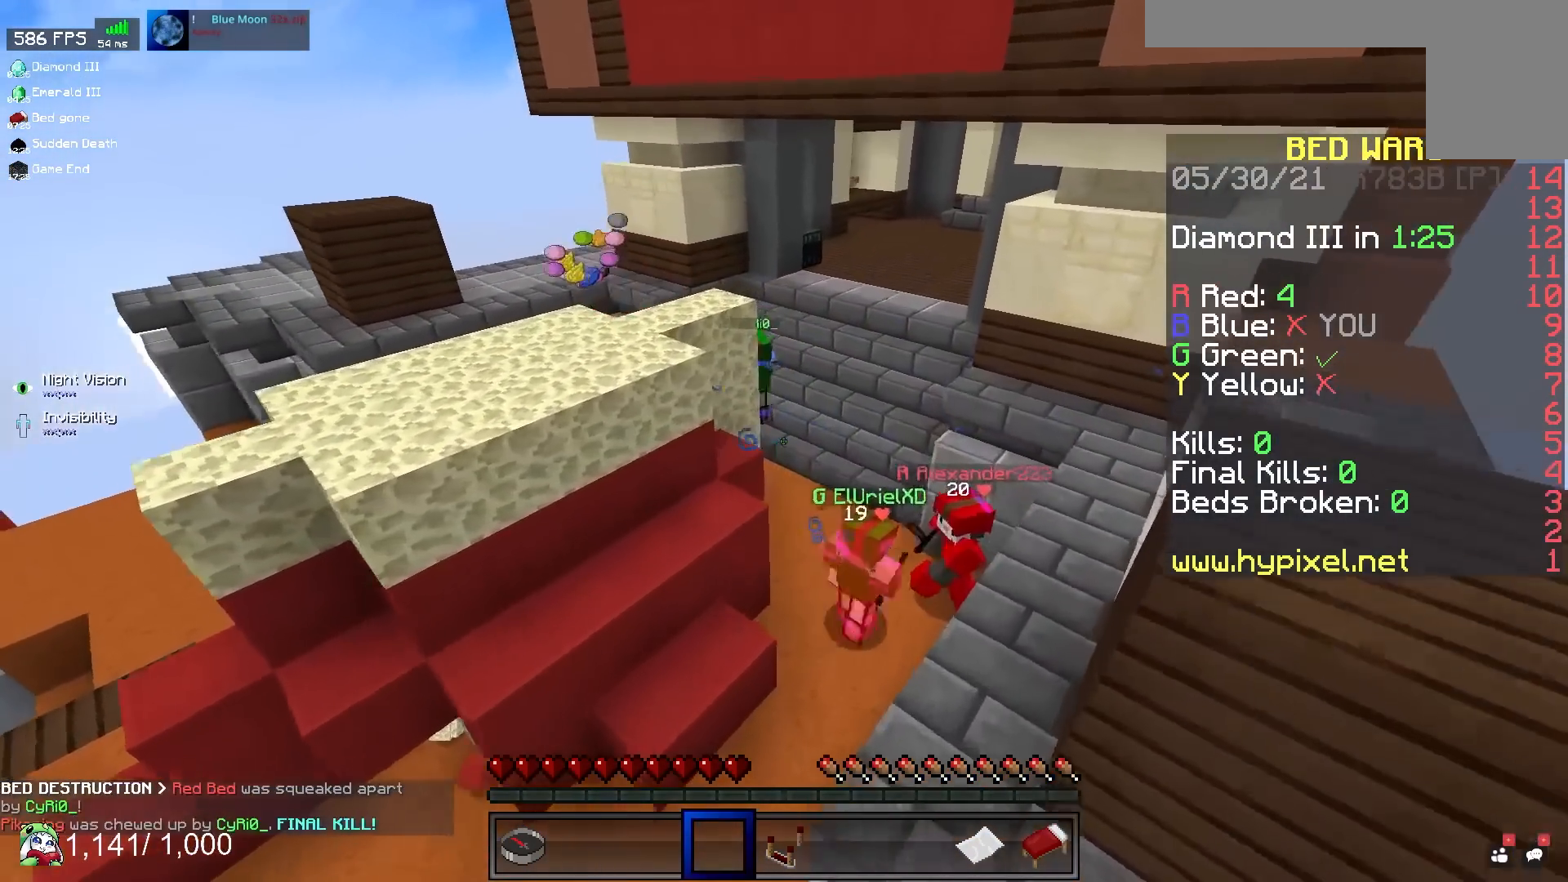
{"keys": [], "mouse": [], "events": [[317, "w", "up"]]}
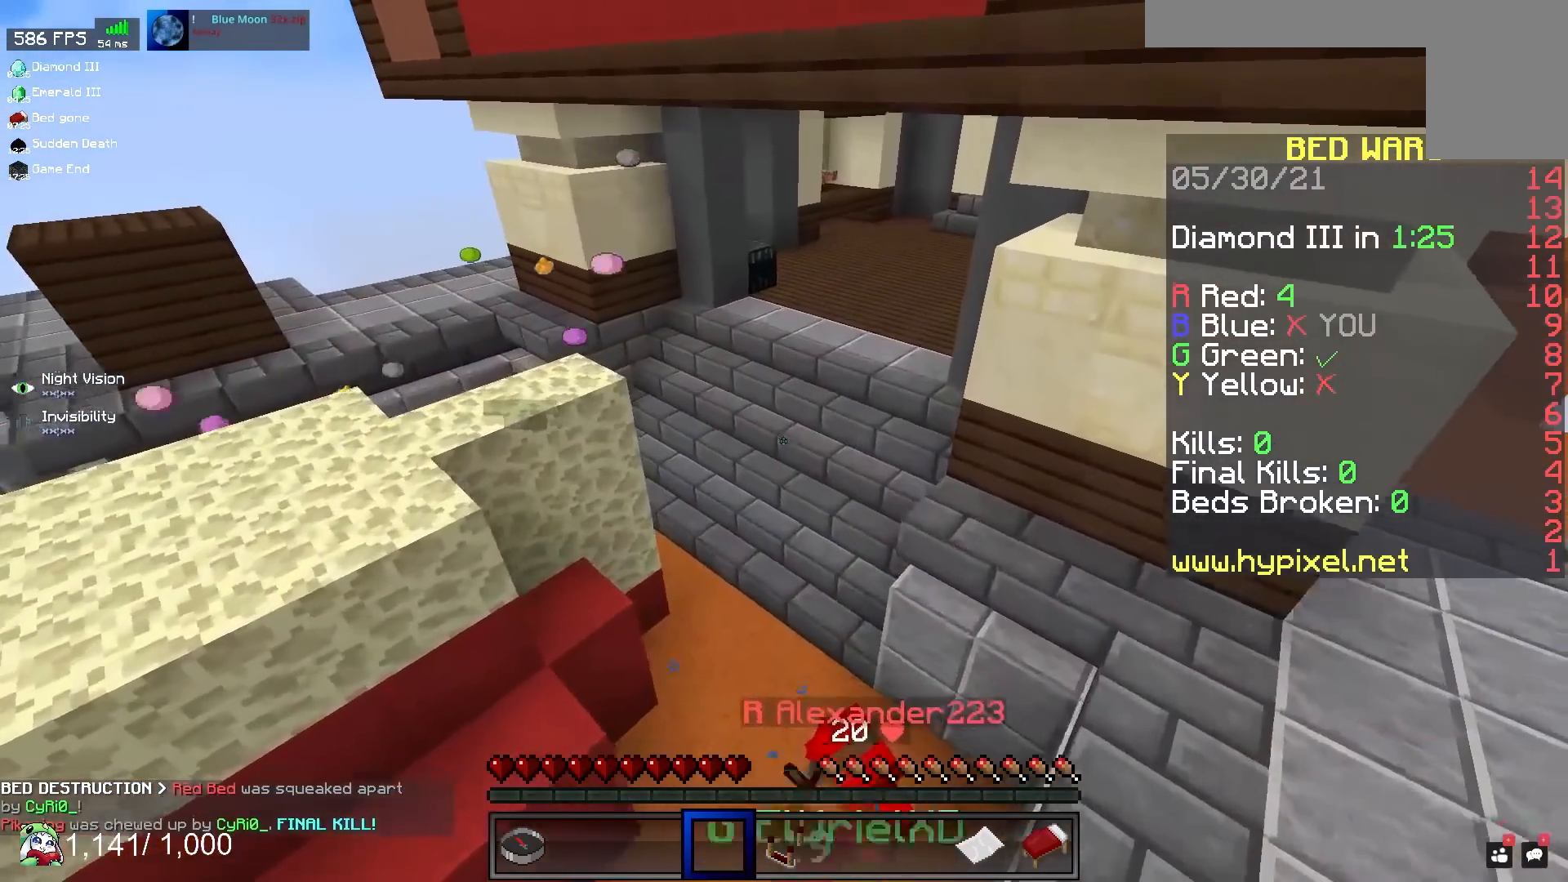
{"keys": ["s"], "mouse": [], "events": [[150, "a", "down"], [250, "s", "down"], [467, "a", "up"]]}
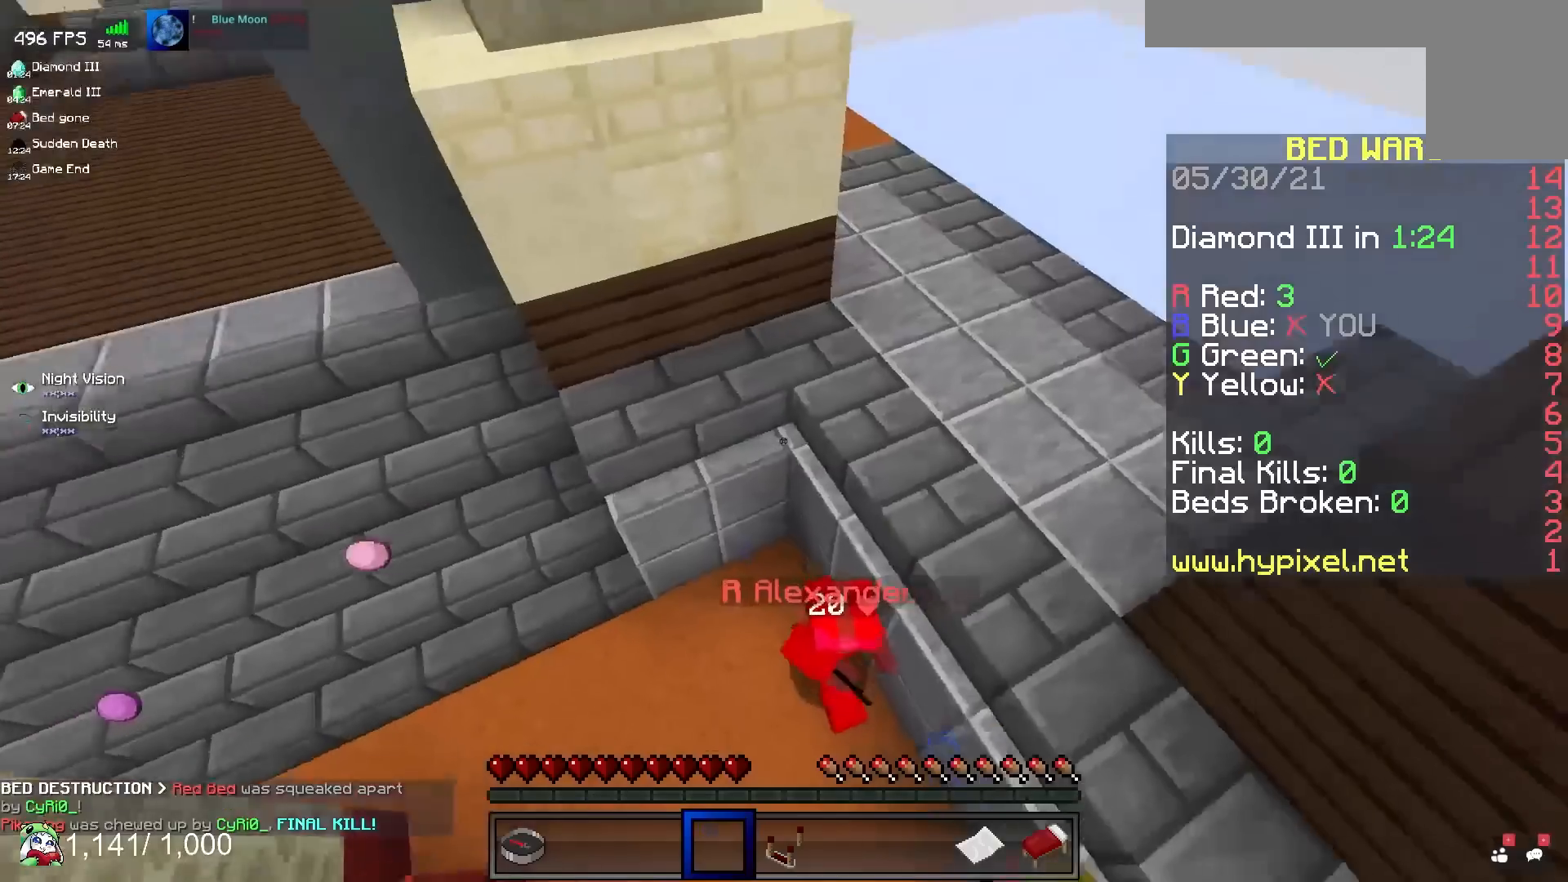
{"keys": ["d", "s"], "mouse": [], "events": [[250, "d", "down"]]}
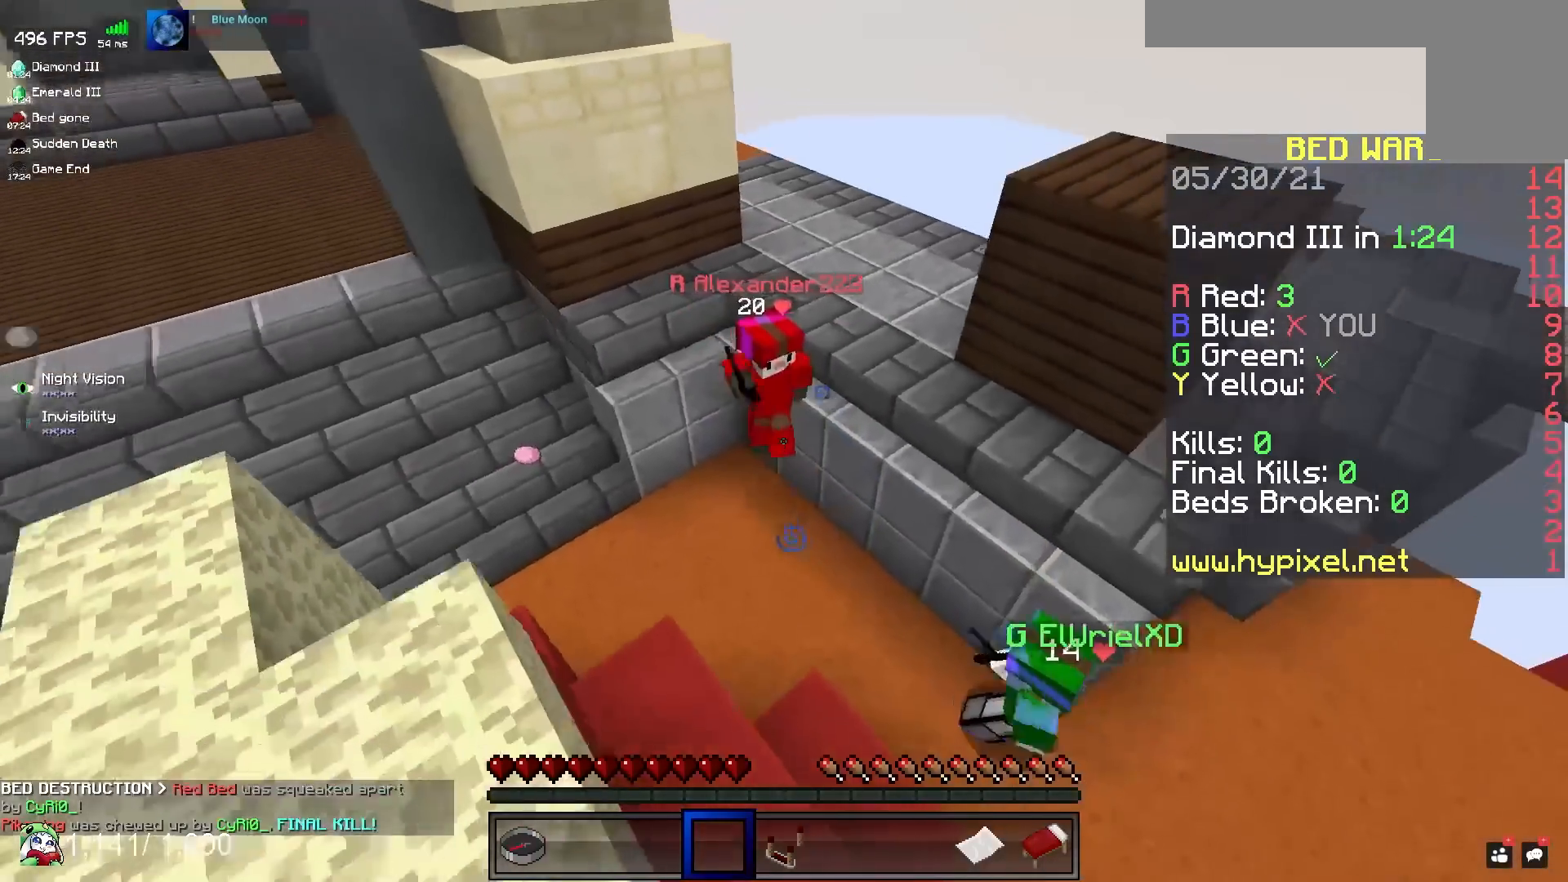
{"keys": [], "mouse": [], "events": [[217, "d", "up"], [400, "s", "up"]]}
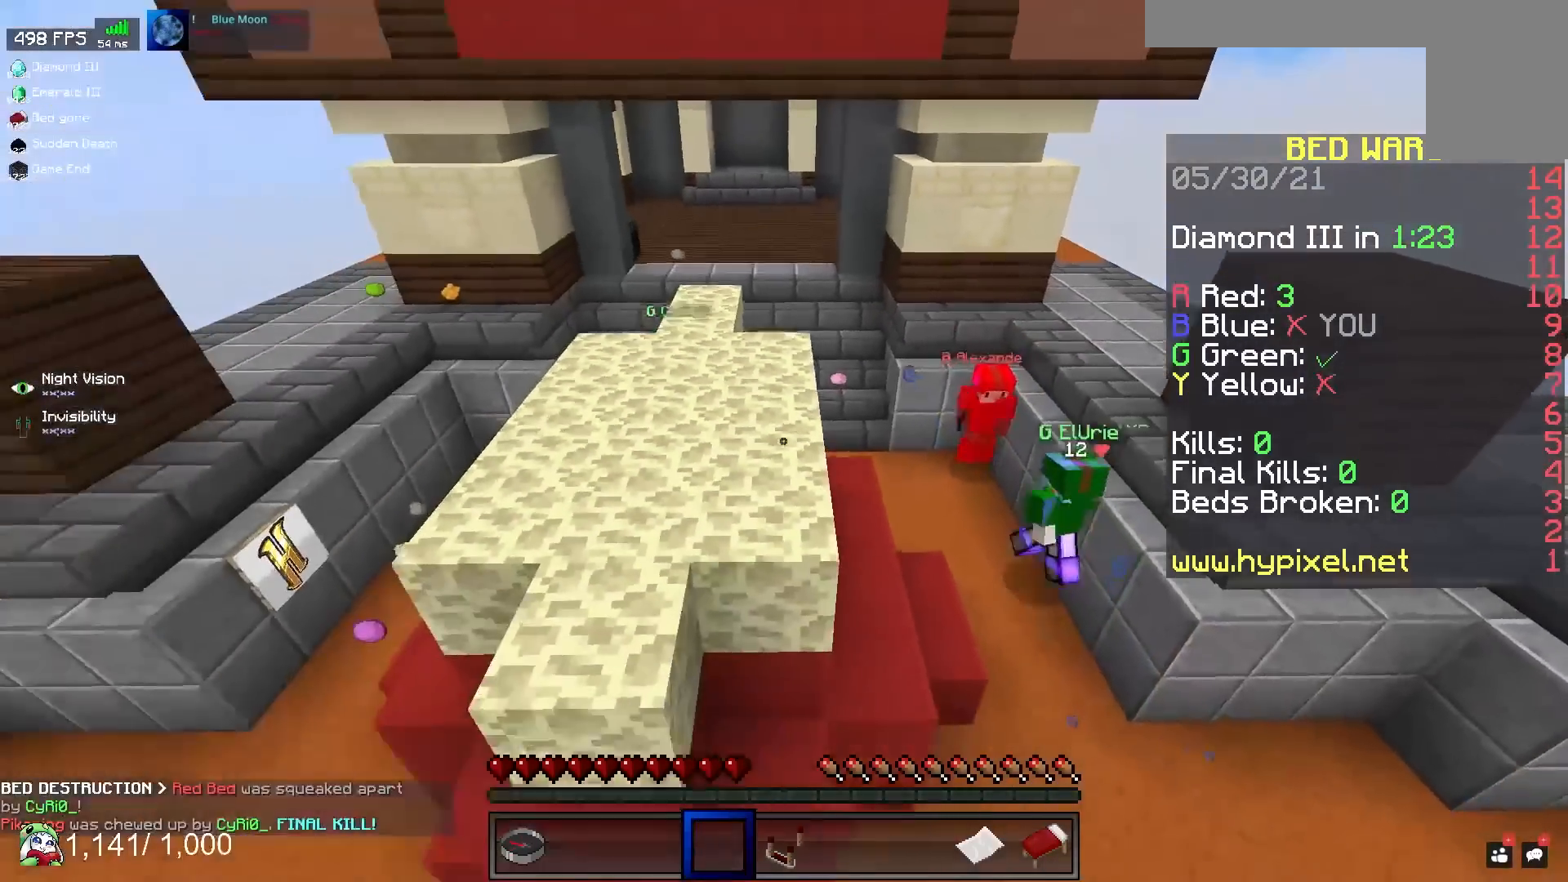
{"keys": [], "mouse": [], "events": [[217, "a", "down"], [467, "a", "up"]]}
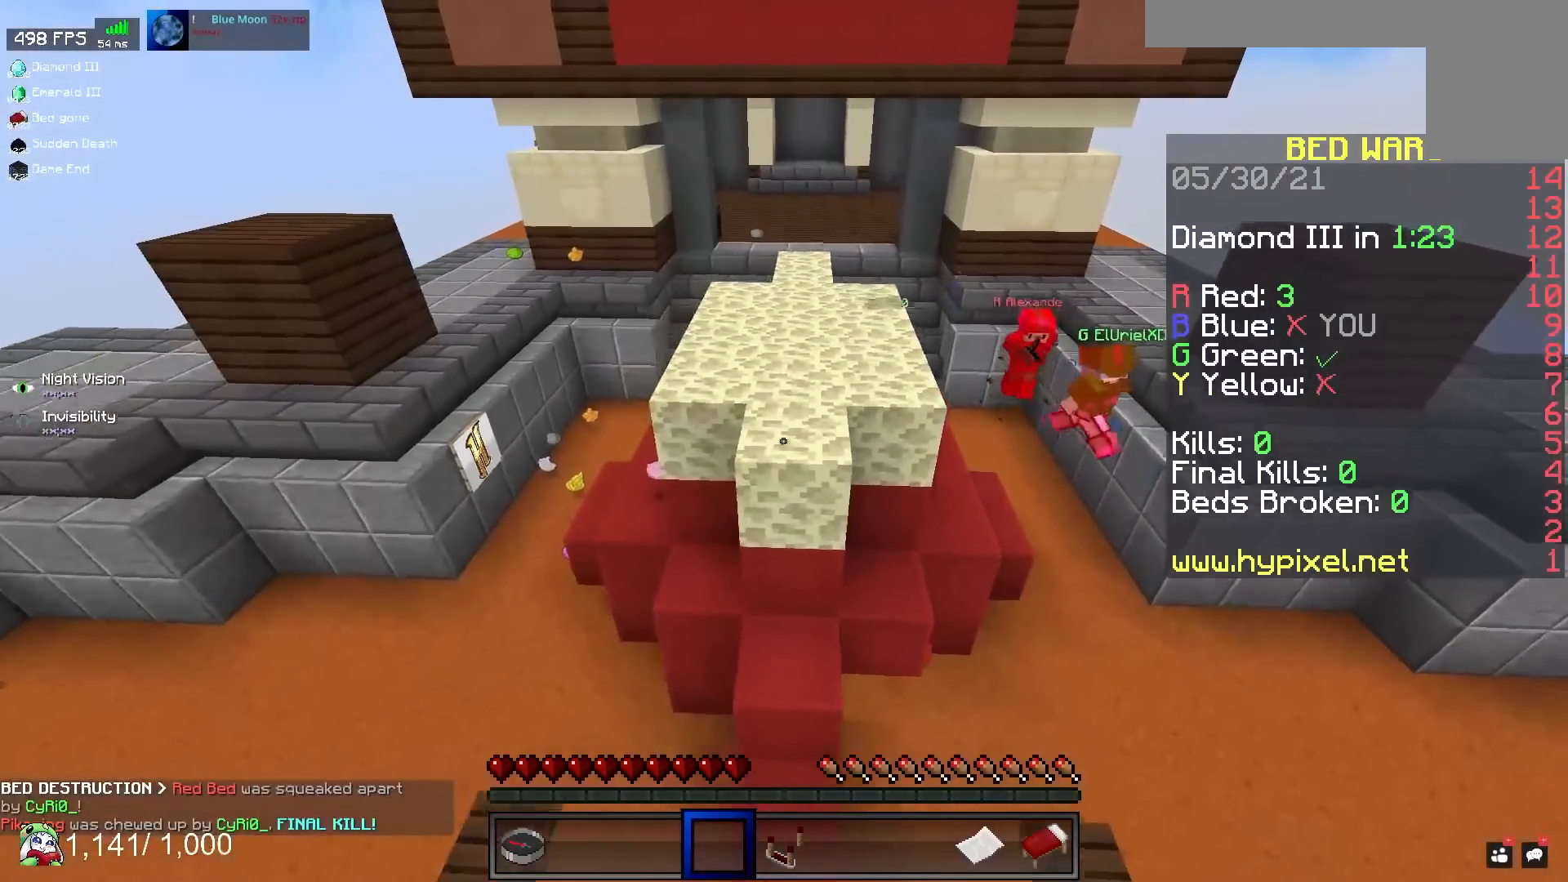
{"keys": ["s"], "mouse": [], "events": [[433, "s", "down"]]}
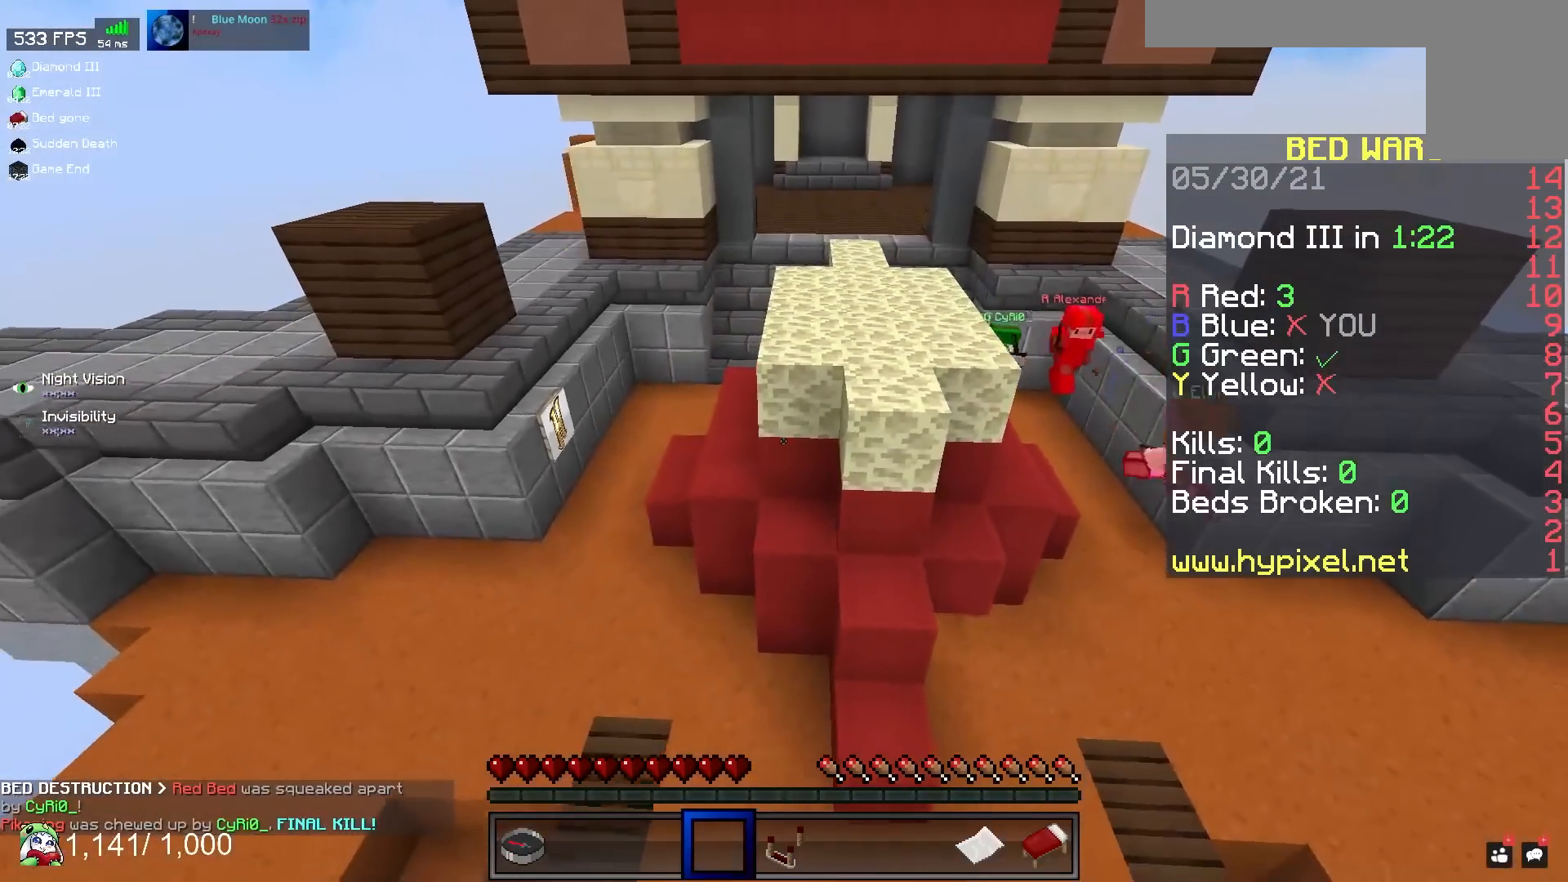
{"keys": ["d", "s"], "mouse": [], "events": [[200, "d", "down"]]}
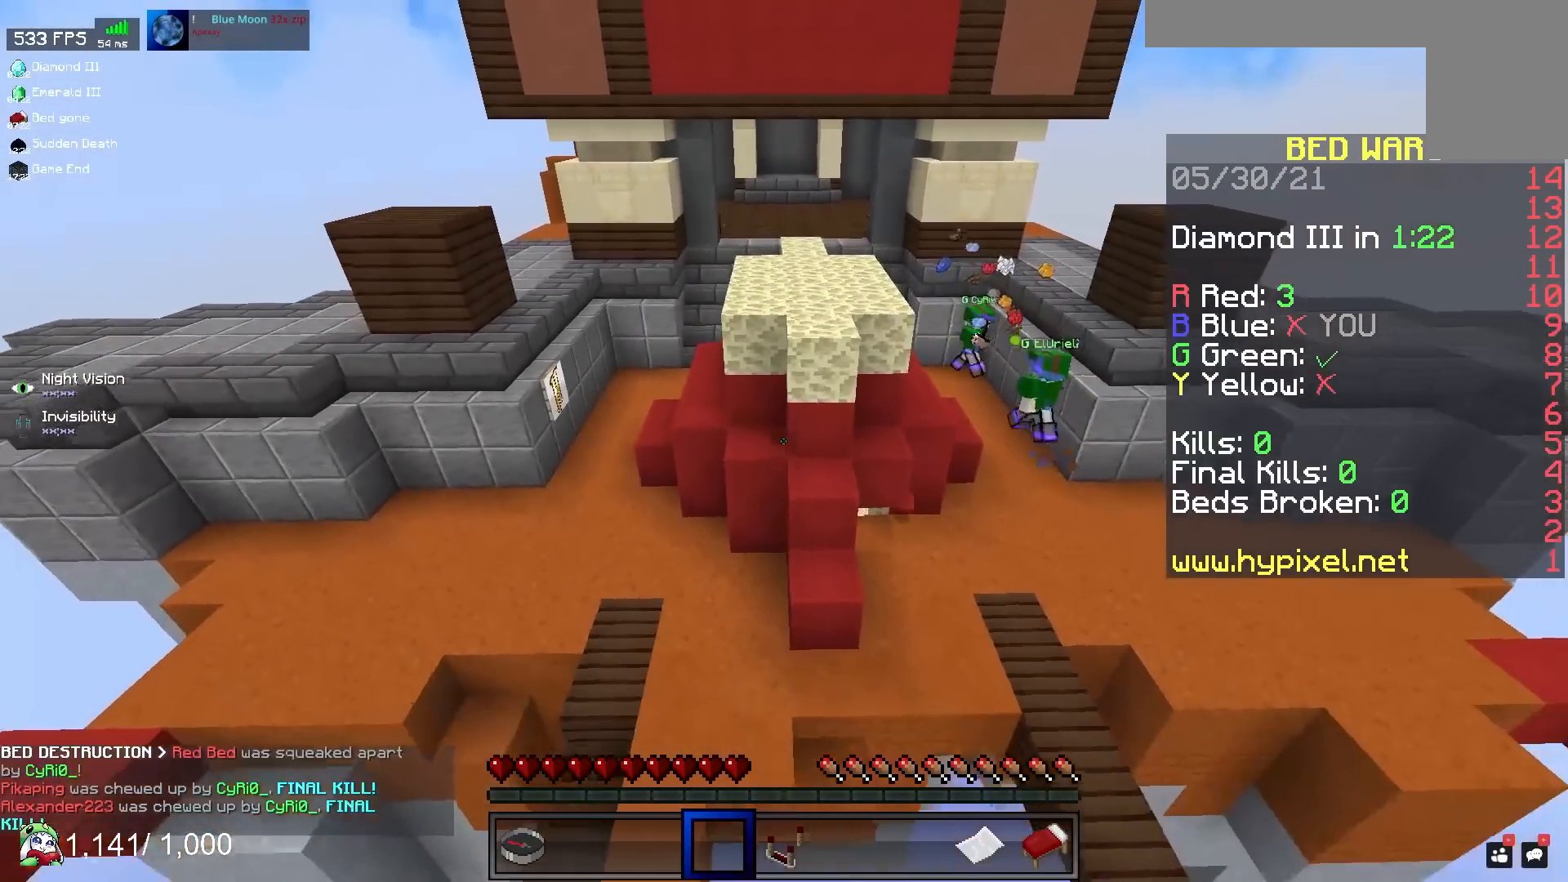
{"keys": [], "mouse": [], "events": [[17, "d", "up"], [183, "s", "up"]]}
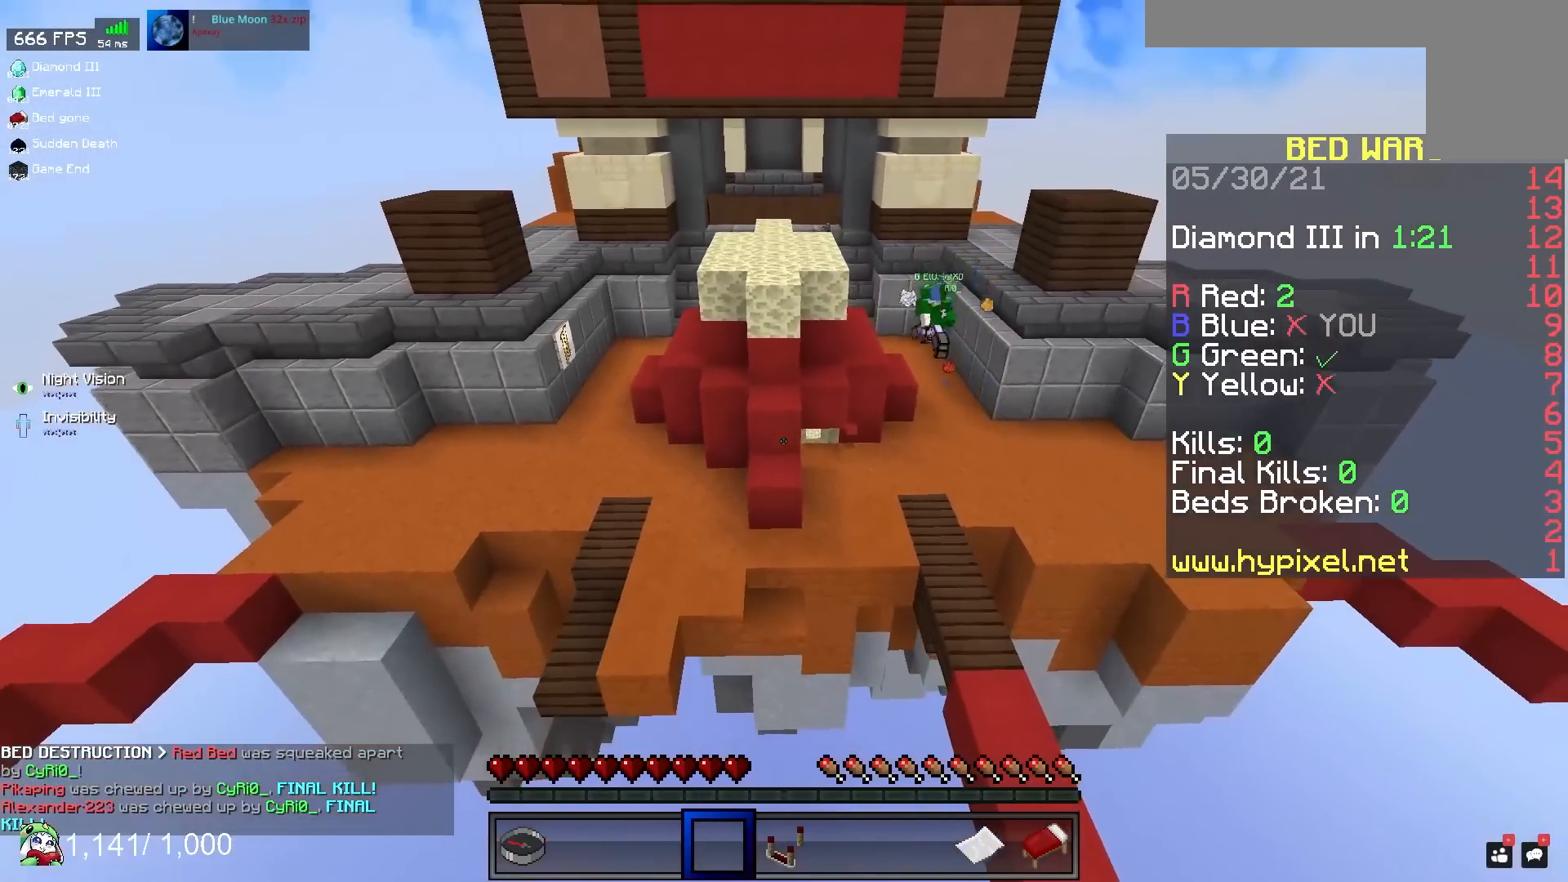
{"keys": ["a"], "mouse": [], "events": [[417, "a", "down"]]}
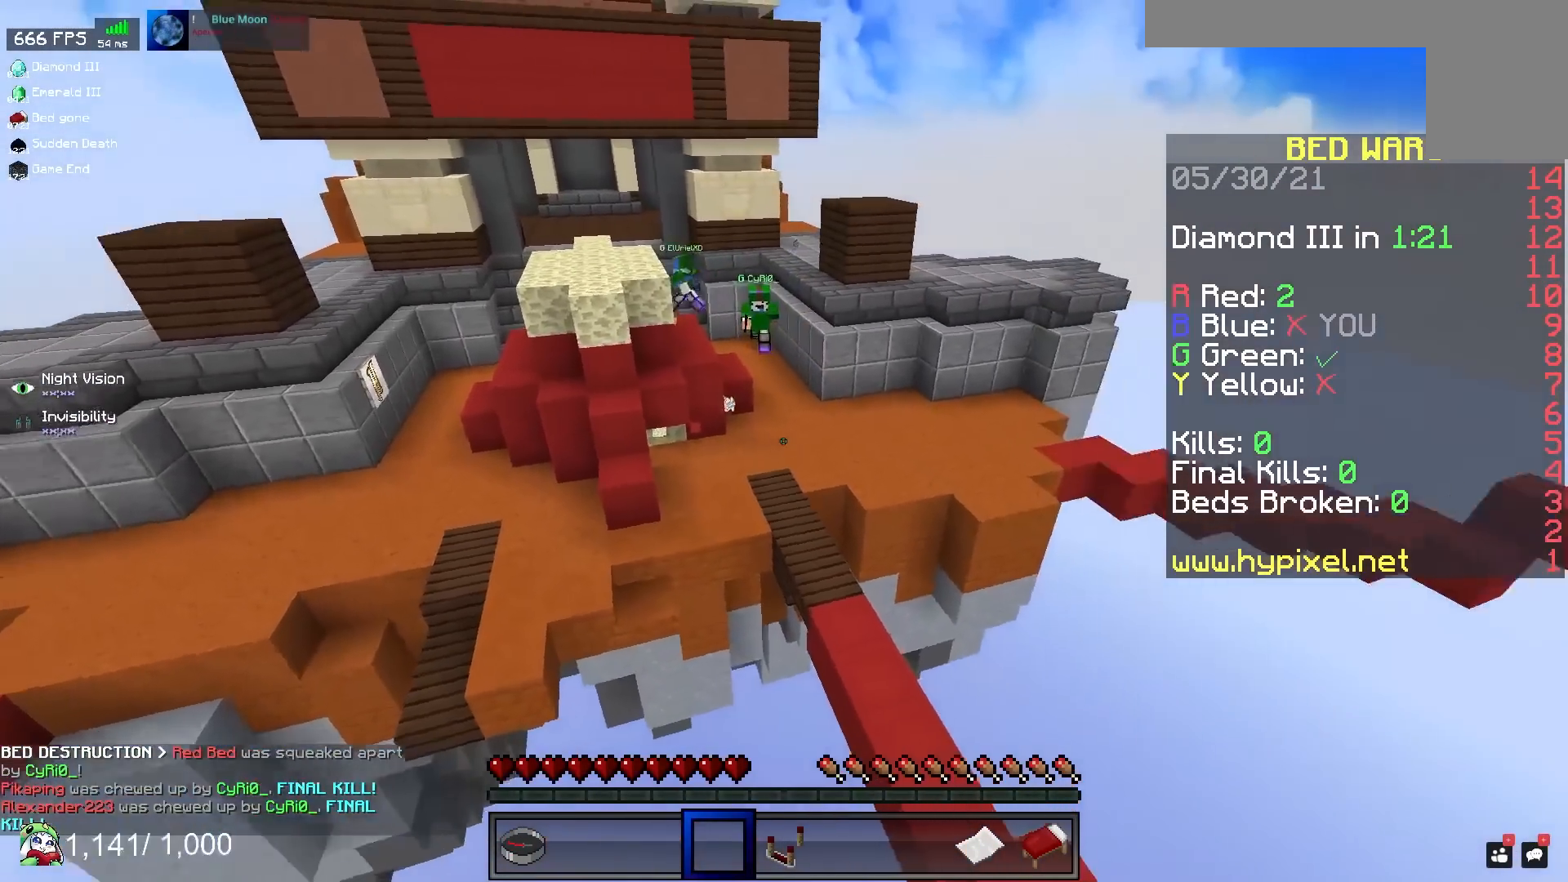
{"keys": ["a"], "mouse": [], "events": []}
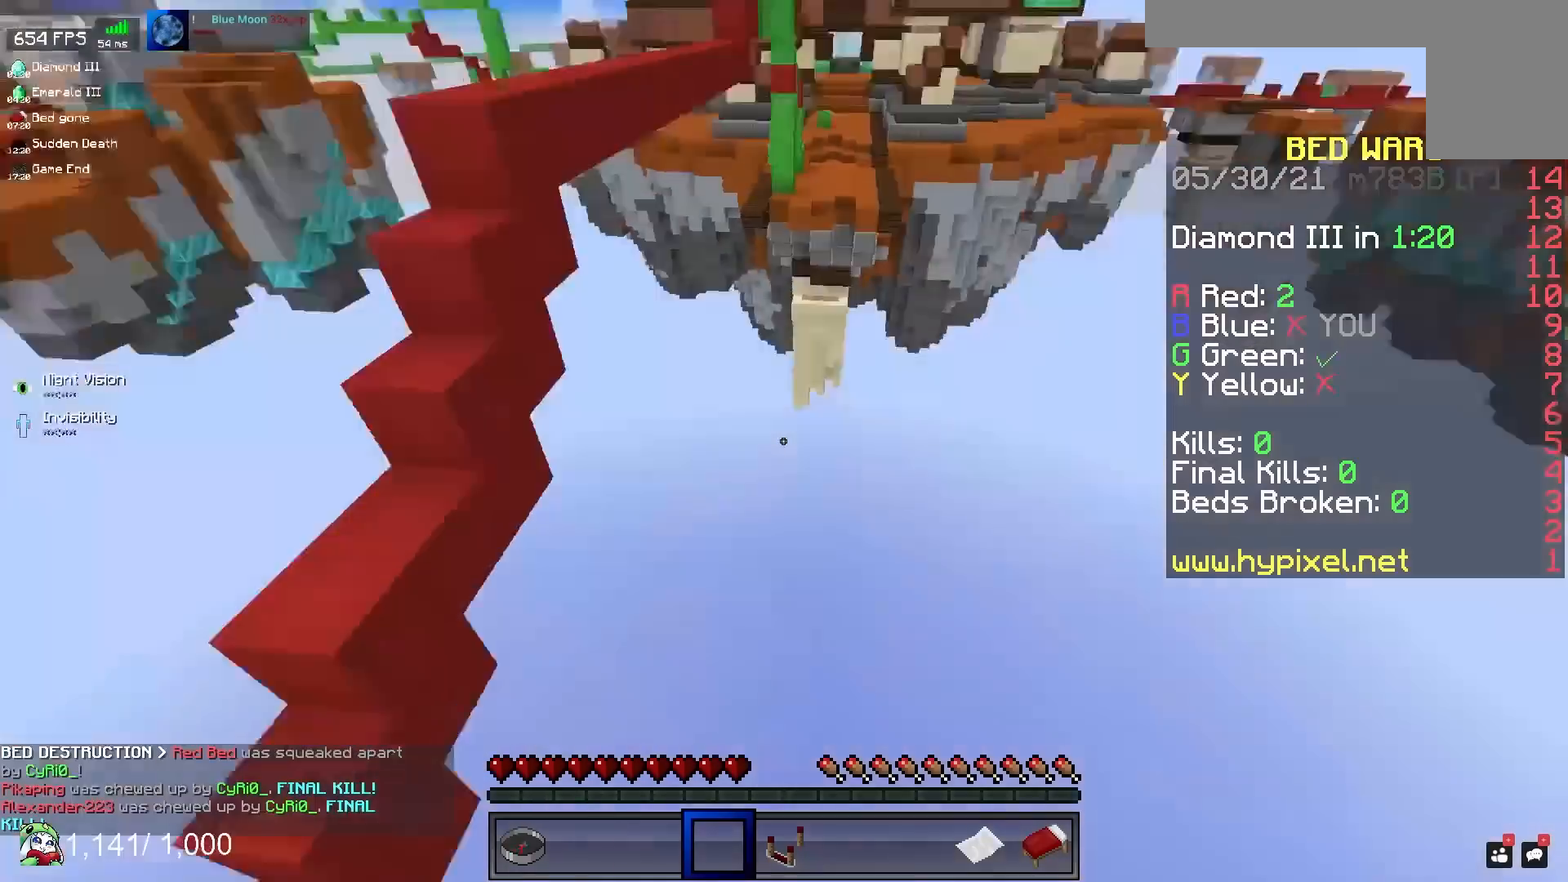
{"keys": ["w"], "mouse": [], "events": [[17, "a", "up"], [167, "w", "down"]]}
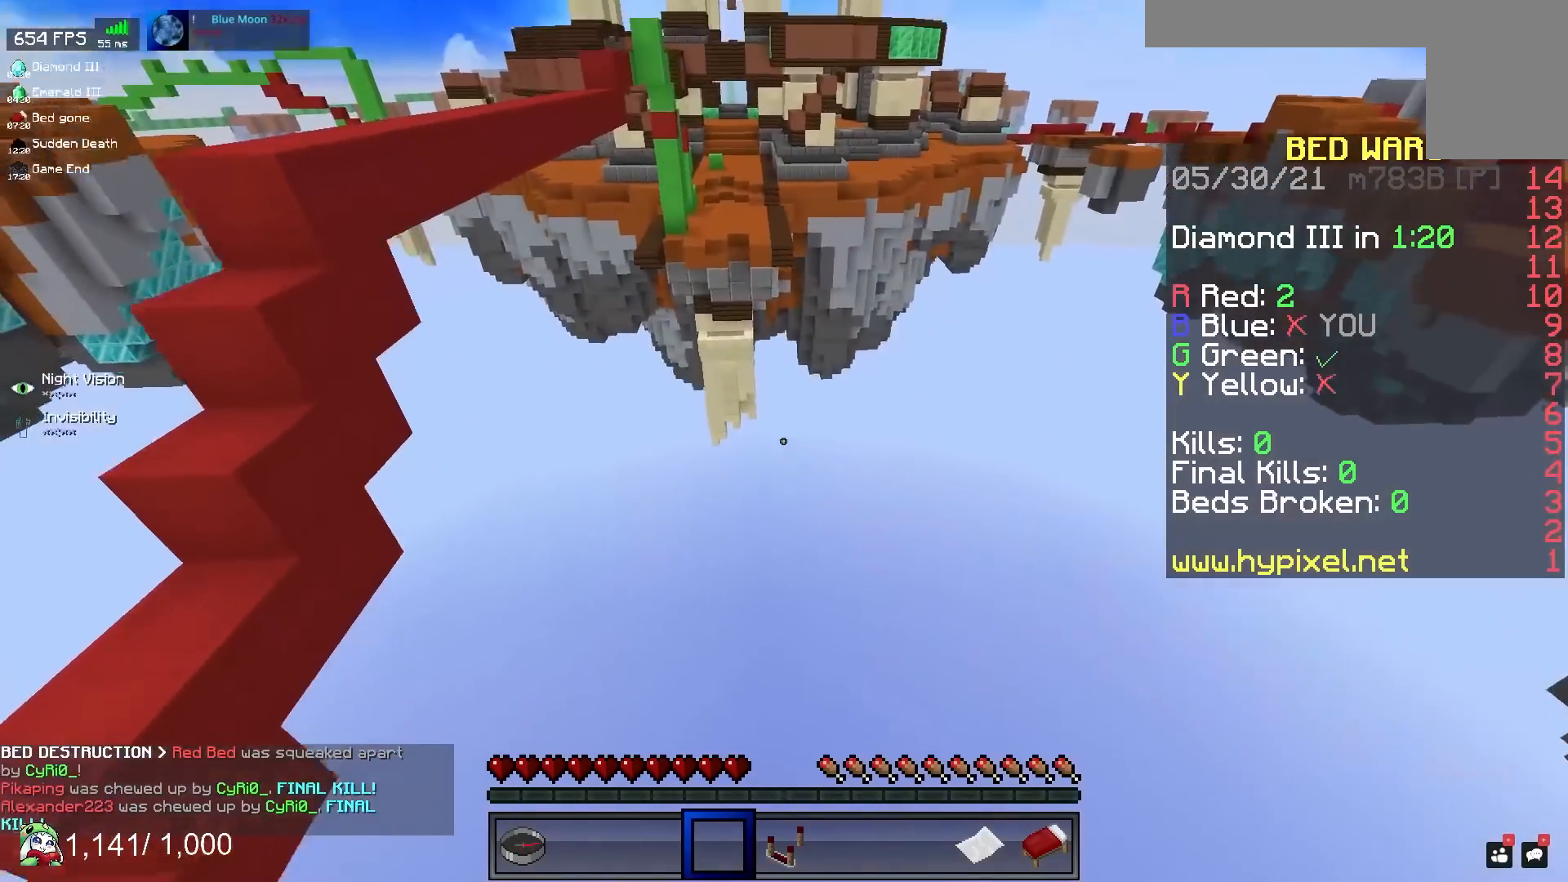
{"keys": ["space", "w"], "mouse": [], "events": [[350, "space", "down"]]}
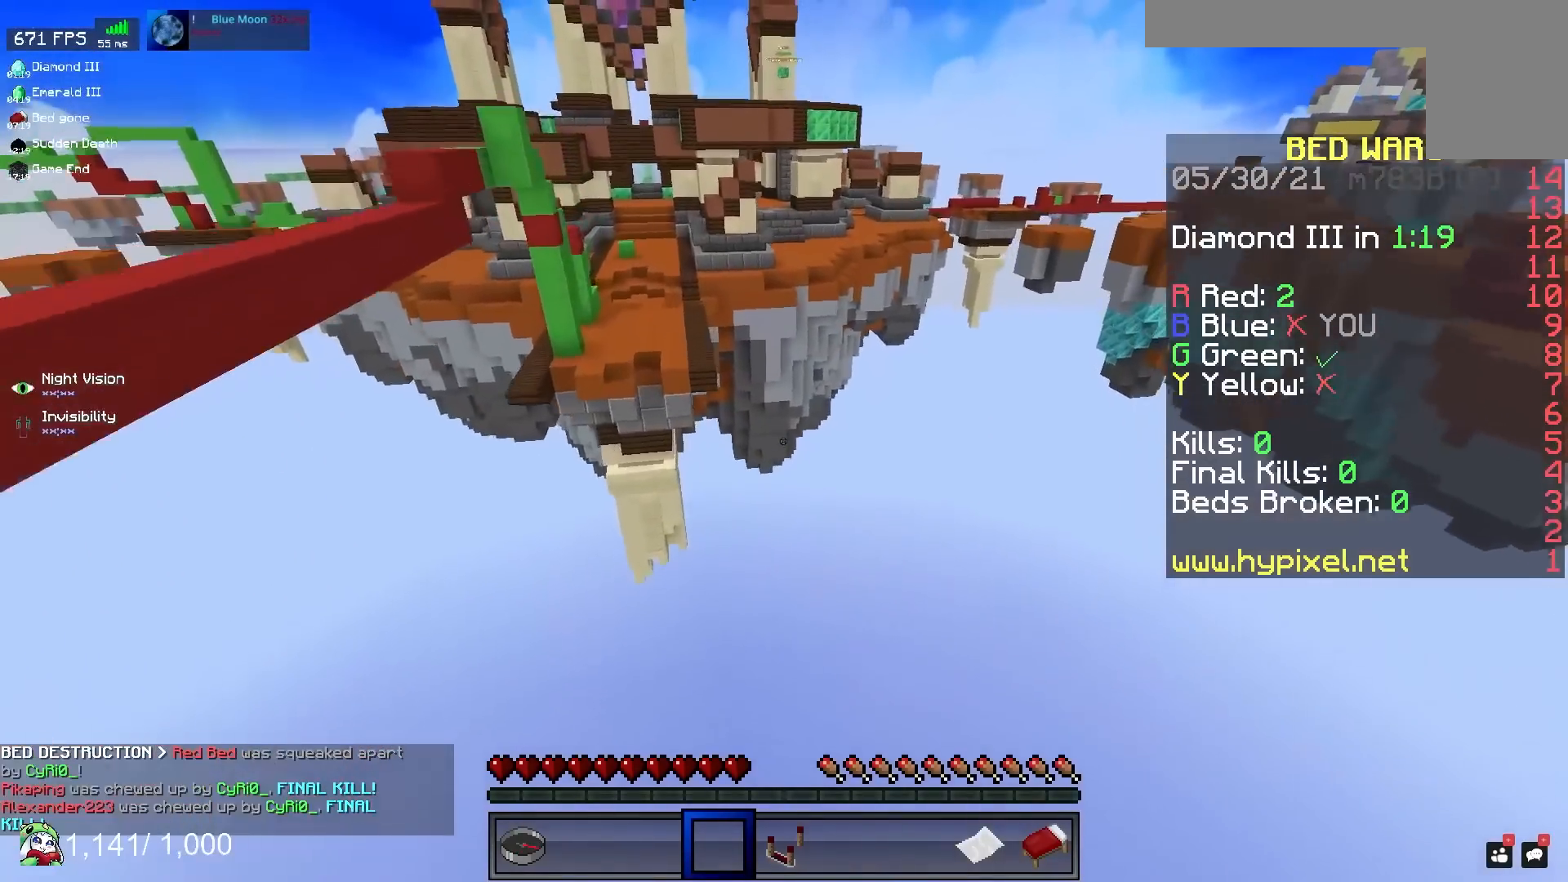
{"keys": ["space", "w"], "mouse": [], "events": []}
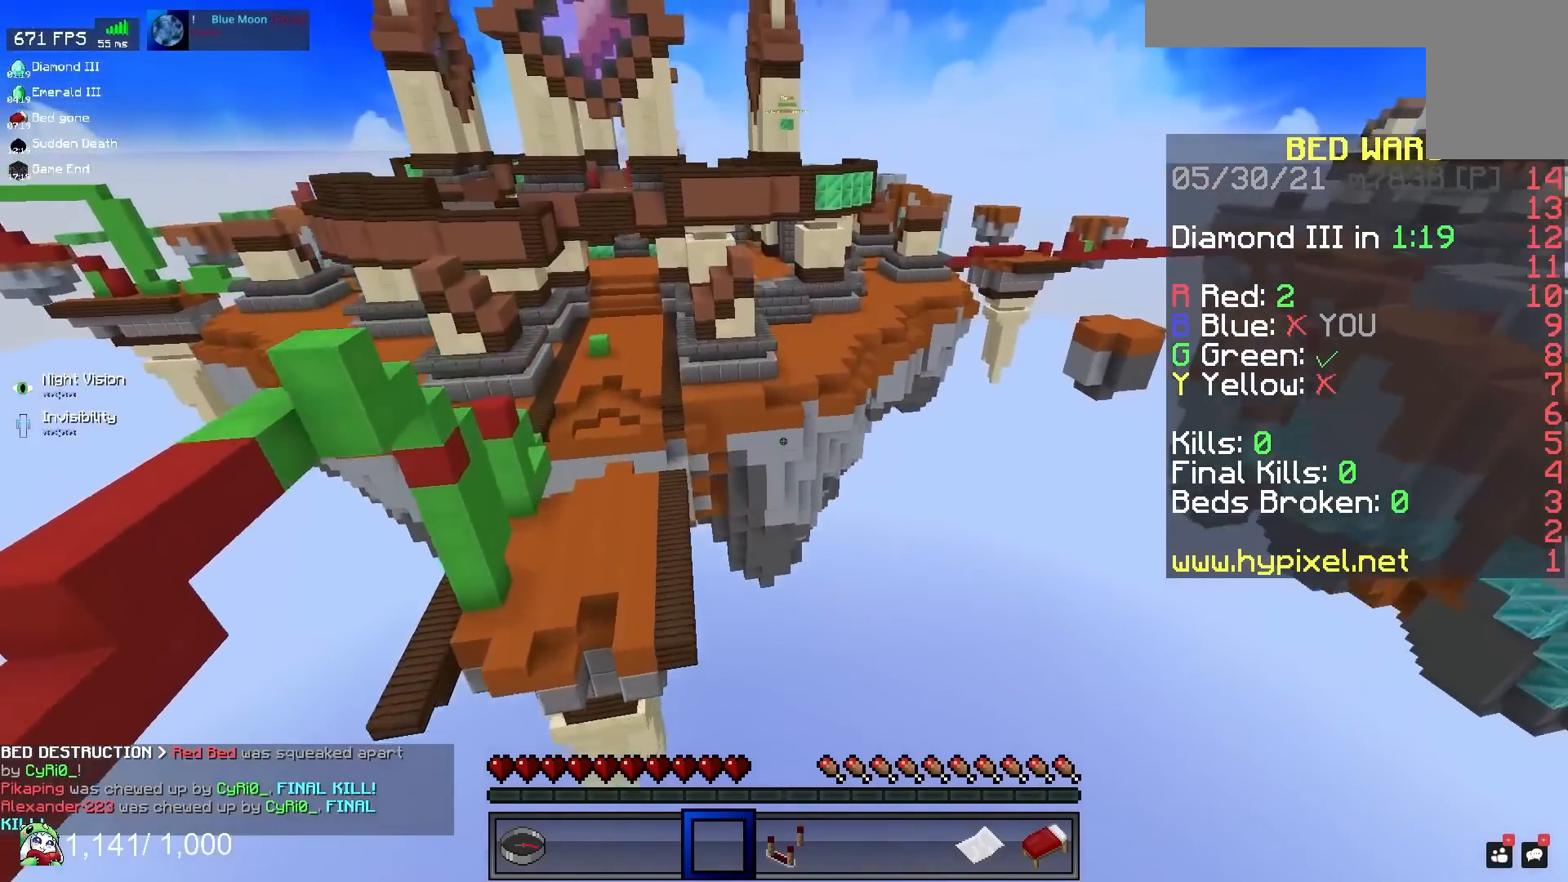
{"keys": ["d", "w"], "mouse": [], "events": [[50, "space", "up"], [83, "d", "down"]]}
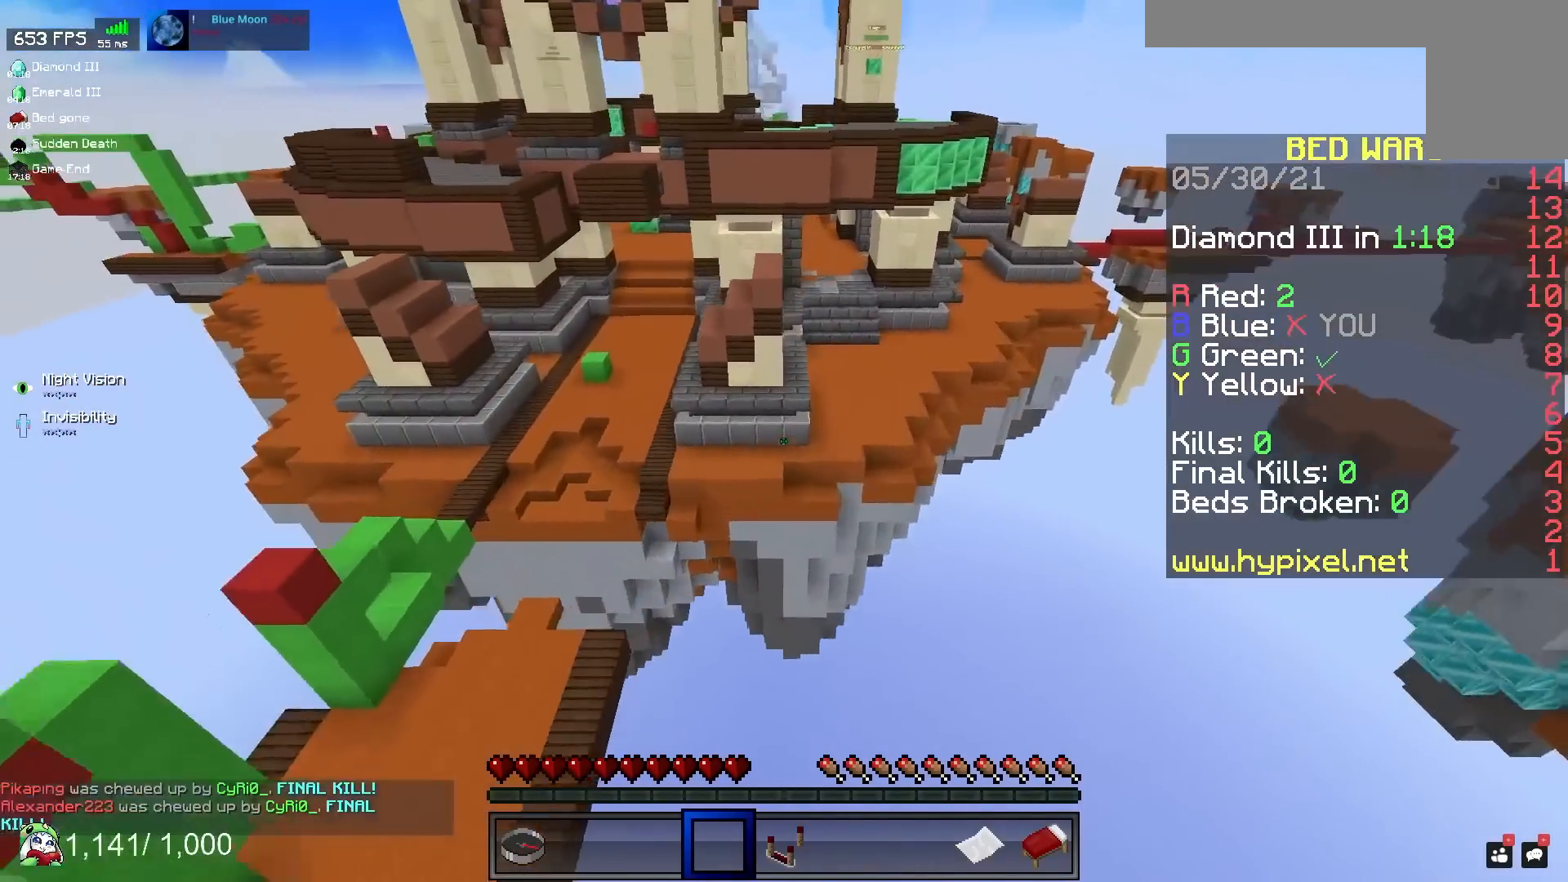
{"keys": ["d", "w"], "mouse": [], "events": []}
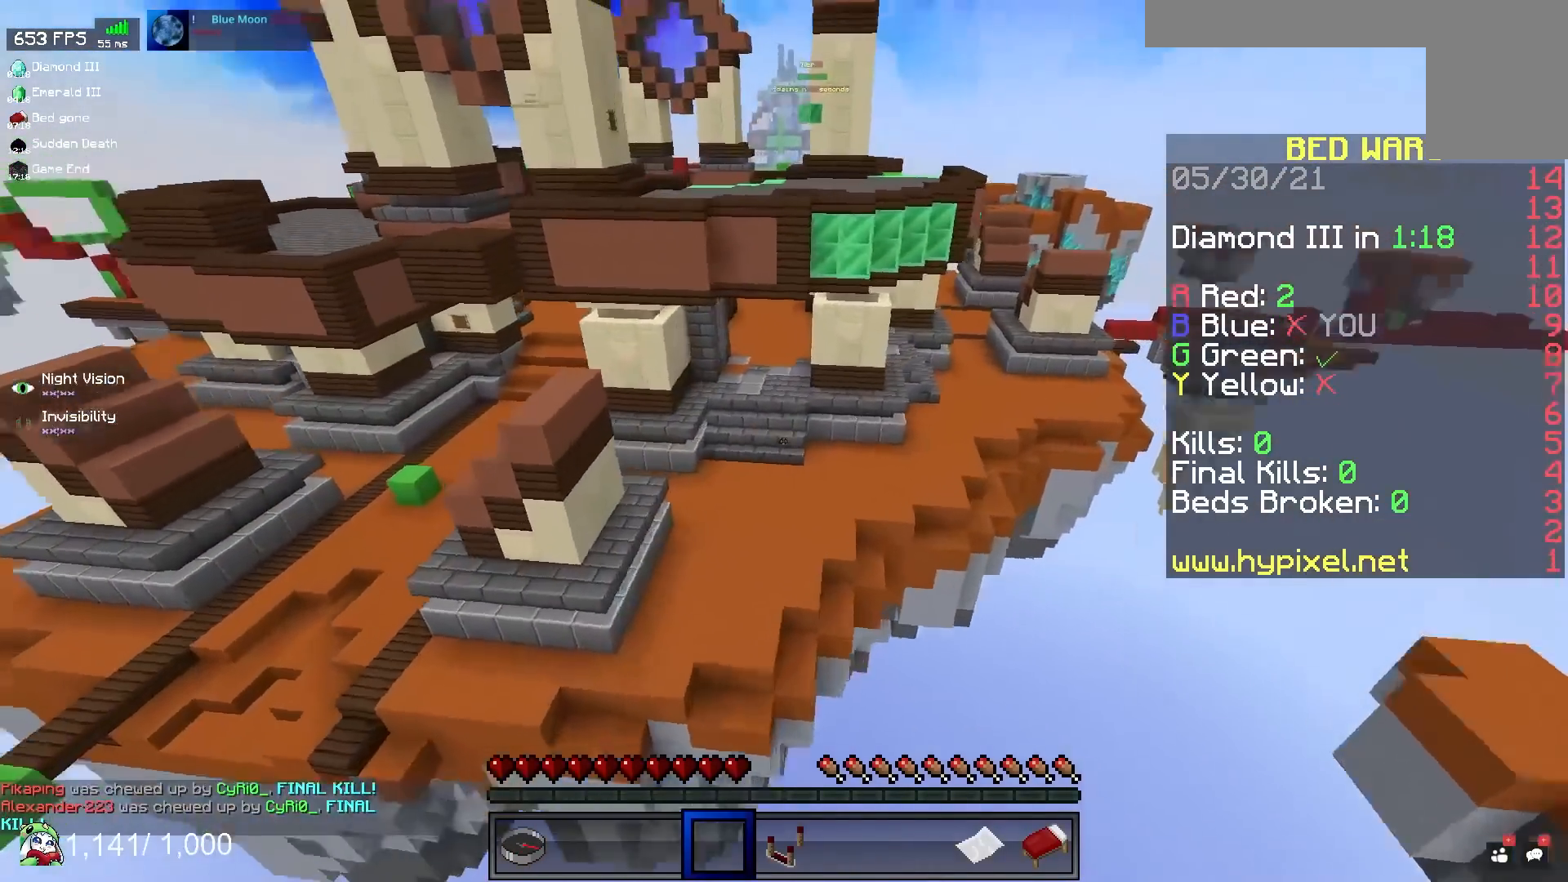
{"keys": ["d"], "mouse": [], "events": [[117, "w", "up"]]}
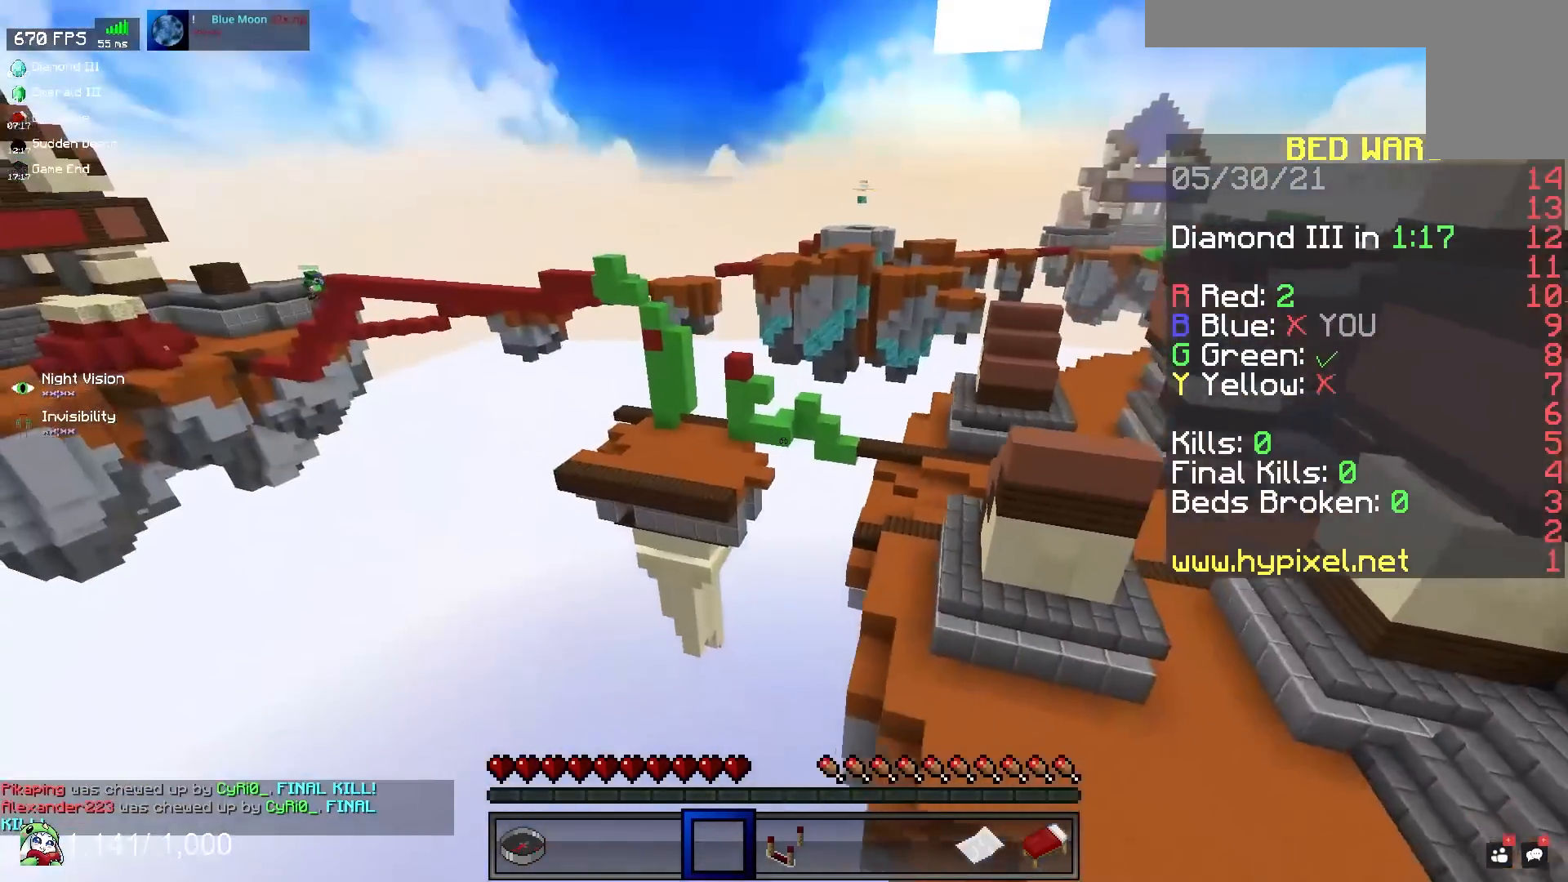
{"keys": ["s", "space"], "mouse": [], "events": [[83, "d", "up"], [117, "s", "down"], [233, "space", "down"]]}